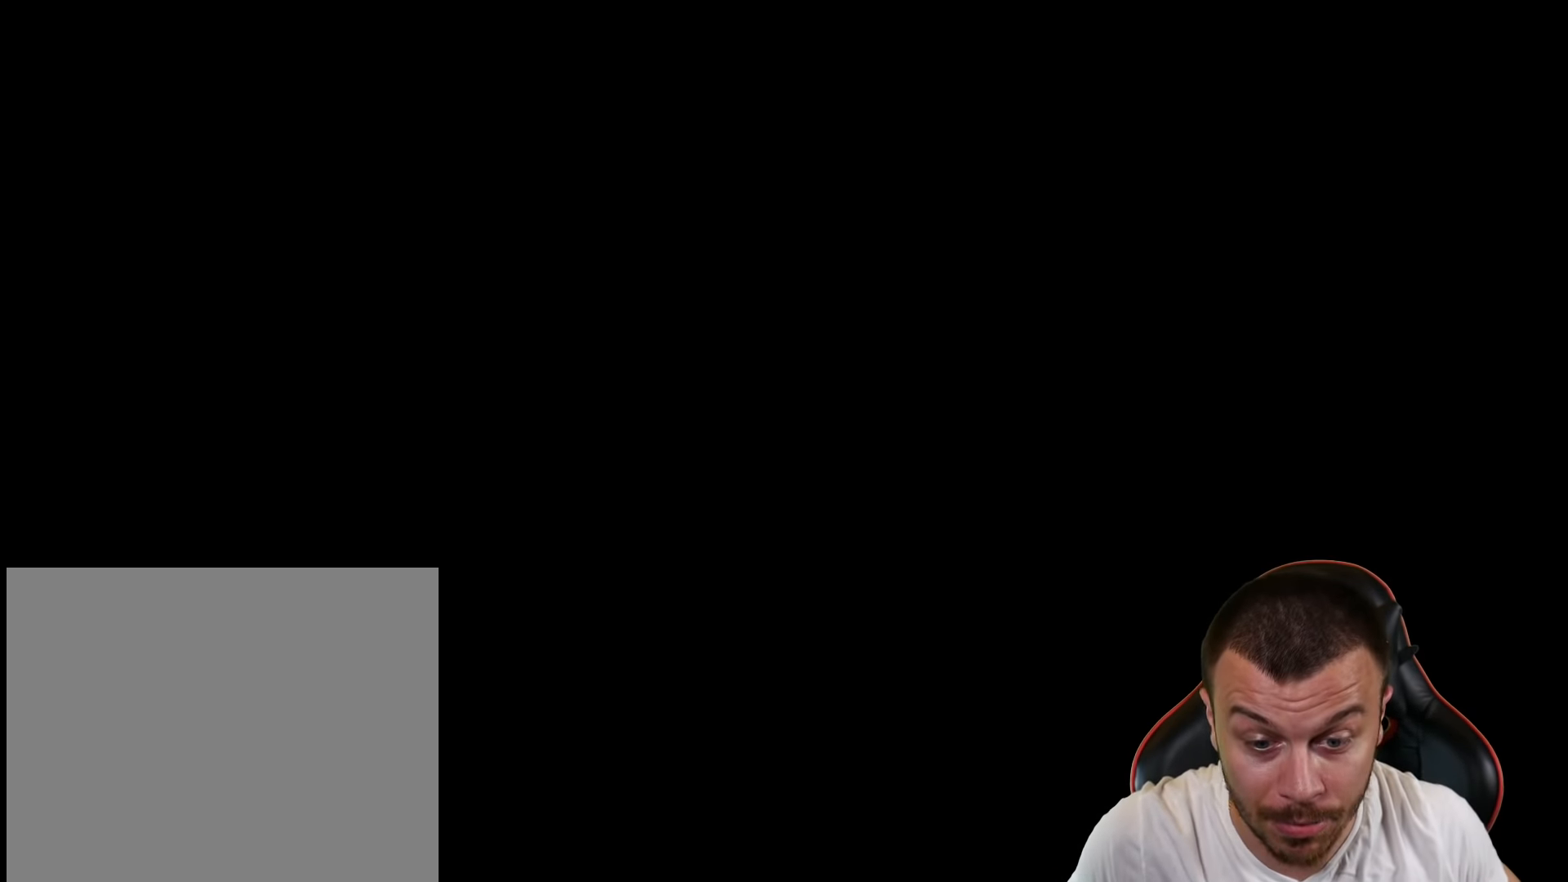
Gameplay with a controller (PlayStation layout); each line is a JSON object with the inputs held at the frame after it. "events" lists button and stick changes between this image and that frame as [ms after this image, input, new state], when the widget could be followed in between.
{"buttons": [], "left_stick": "center", "right_stick": "up-left", "events": [[384, "right_stick", "up-left"]]}
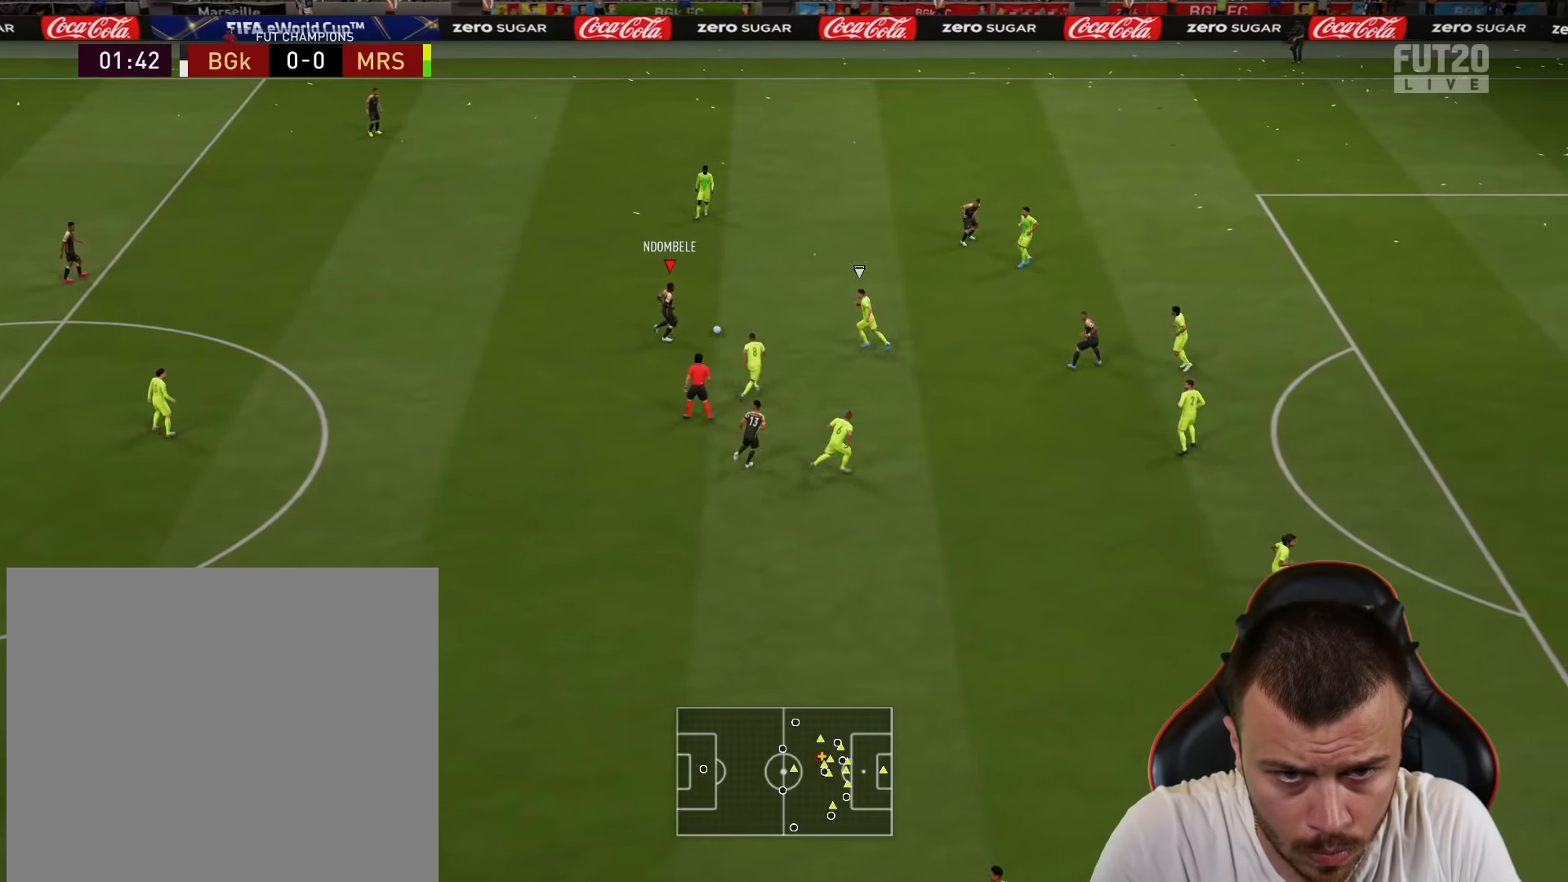
{"buttons": [], "left_stick": "up-right", "right_stick": "center", "events": [[134, "left_stick", "up-right"], [134, "right_stick", "center"], [217, "CROSS", "down"], [284, "CROSS", "up"]]}
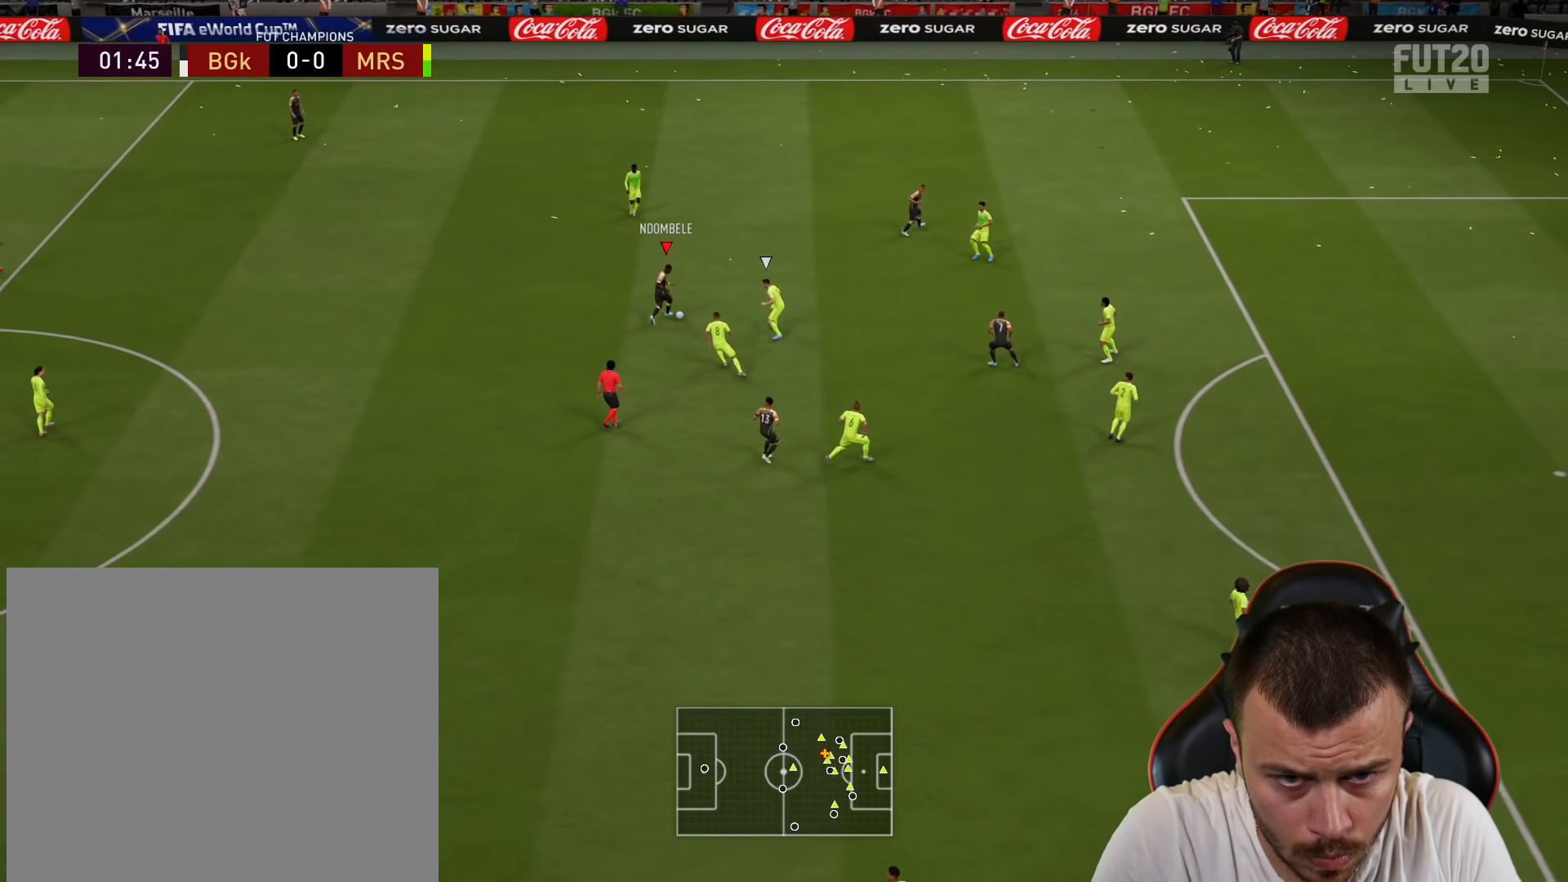
{"buttons": [], "left_stick": "down", "right_stick": "center", "events": [[83, "left_stick", "down-left"], [284, "left_stick", "down"]]}
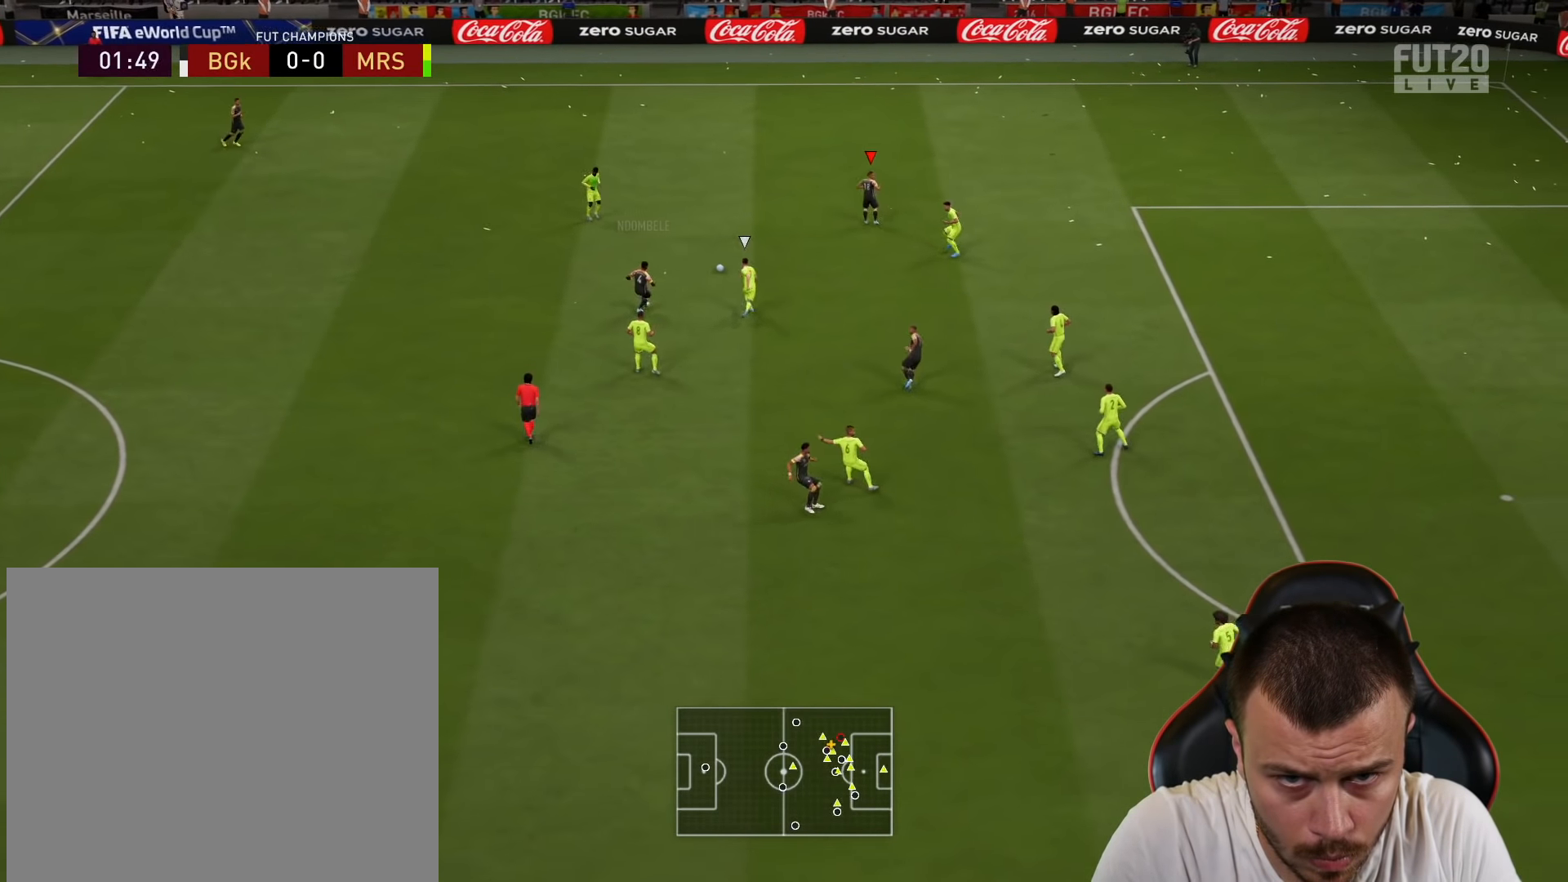
{"buttons": [], "left_stick": "down-left", "right_stick": "center", "events": [[34, "left_stick", "left"], [384, "left_stick", "down-left"]]}
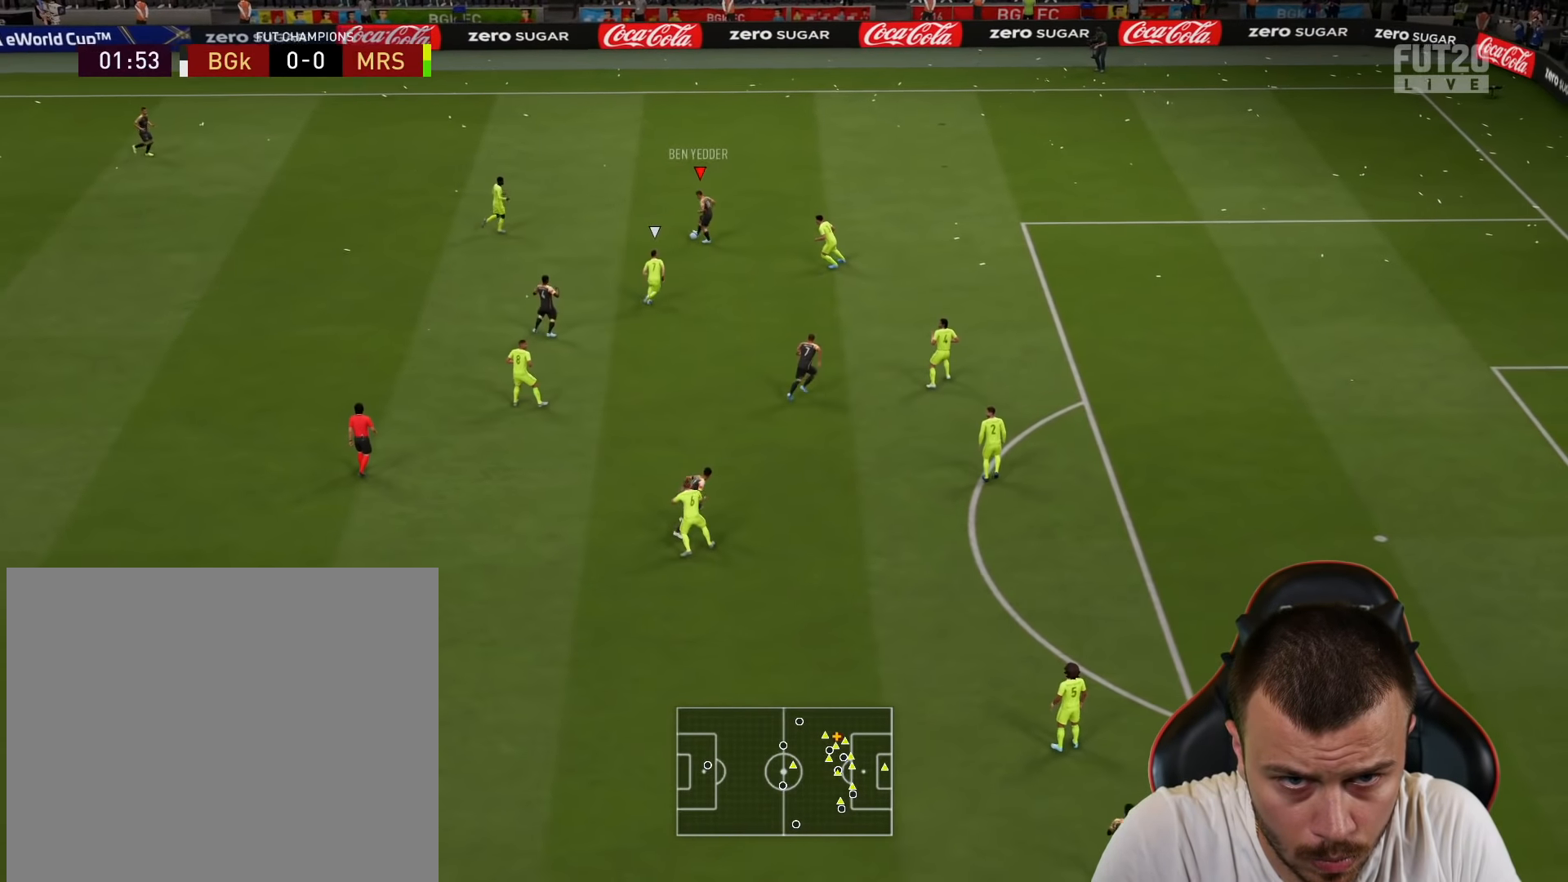
{"buttons": [], "left_stick": "down-left", "right_stick": "center", "events": []}
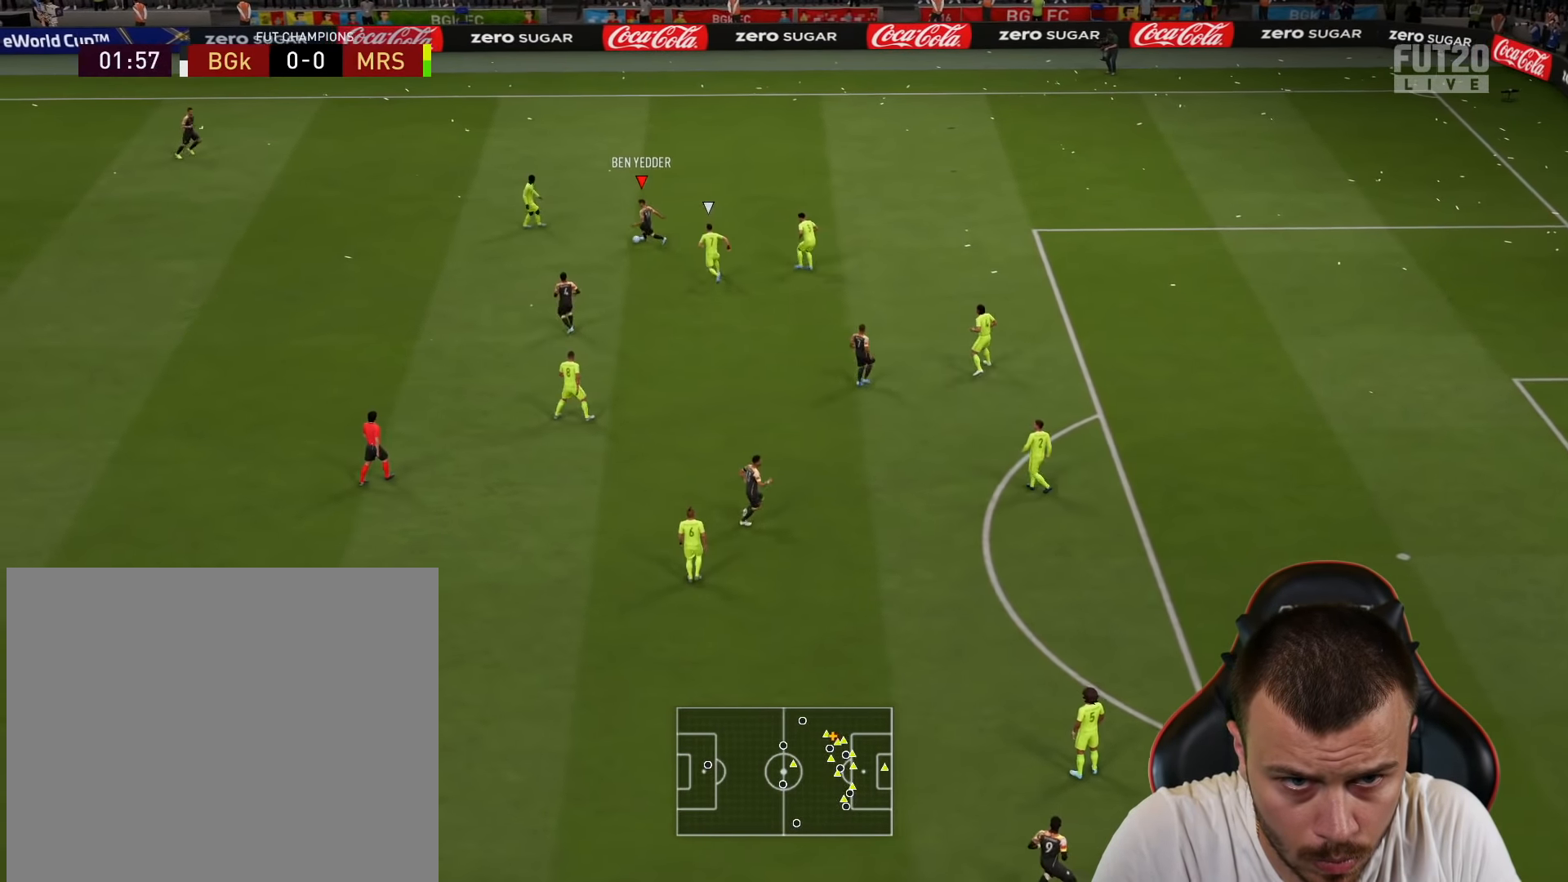
{"buttons": [], "left_stick": "down-left", "right_stick": "center", "events": [[117, "CROSS", "down"], [217, "CROSS", "up"]]}
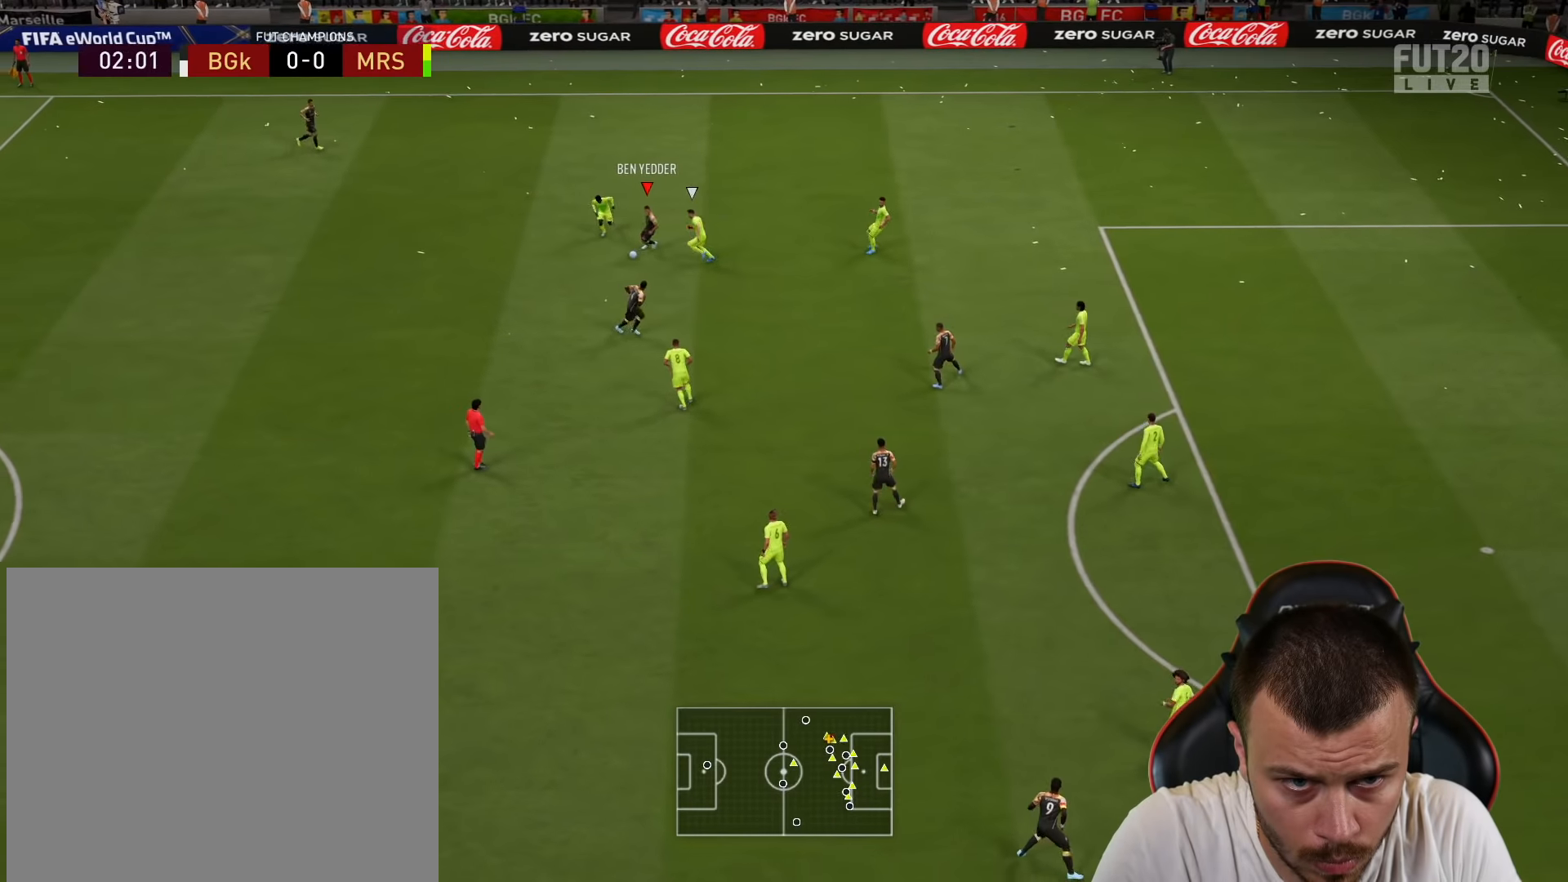
{"buttons": [], "left_stick": "right", "right_stick": "center", "events": [[251, "left_stick", "down-right"], [317, "left_stick", "right"]]}
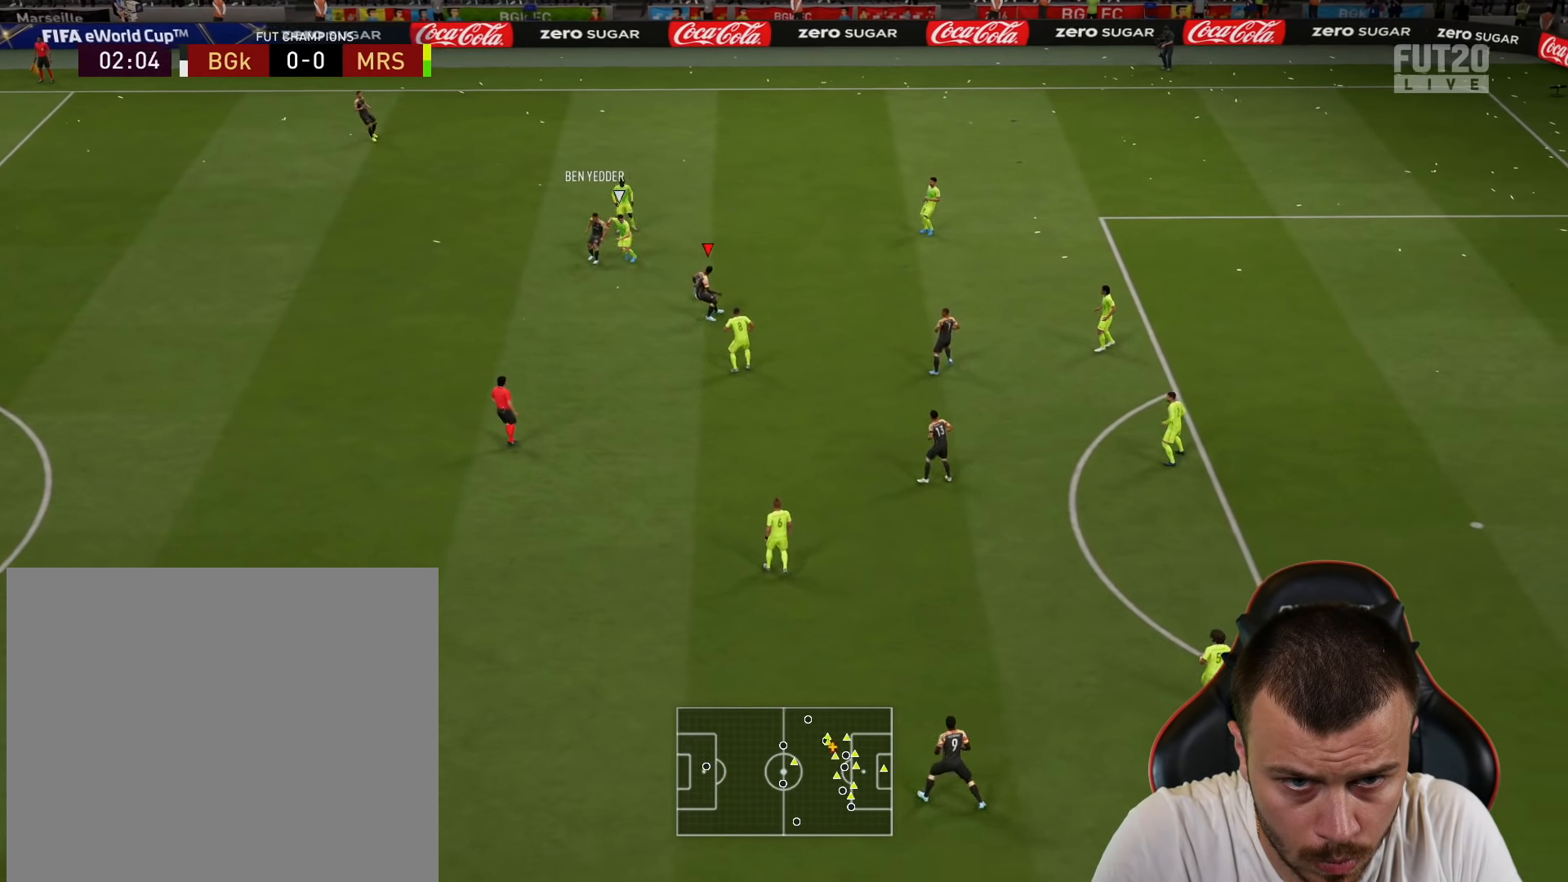
{"buttons": [], "left_stick": "right", "right_stick": "center", "events": [[33, "CROSS", "down"], [117, "CROSS", "up"]]}
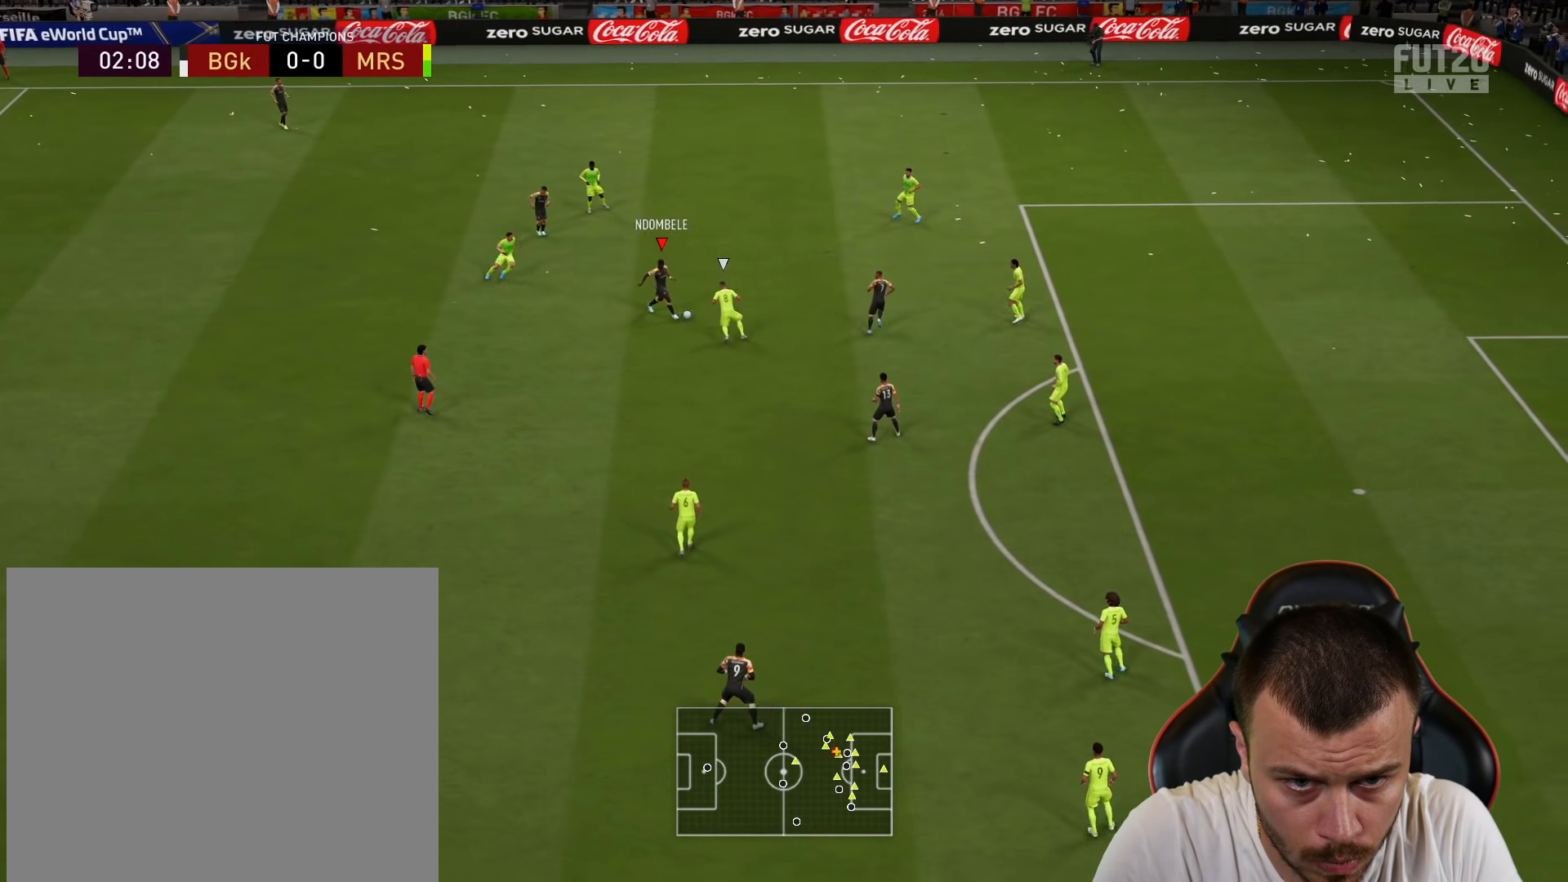
{"buttons": [], "left_stick": "down-left", "right_stick": "center", "events": [[217, "left_stick", "down"], [417, "left_stick", "down-left"]]}
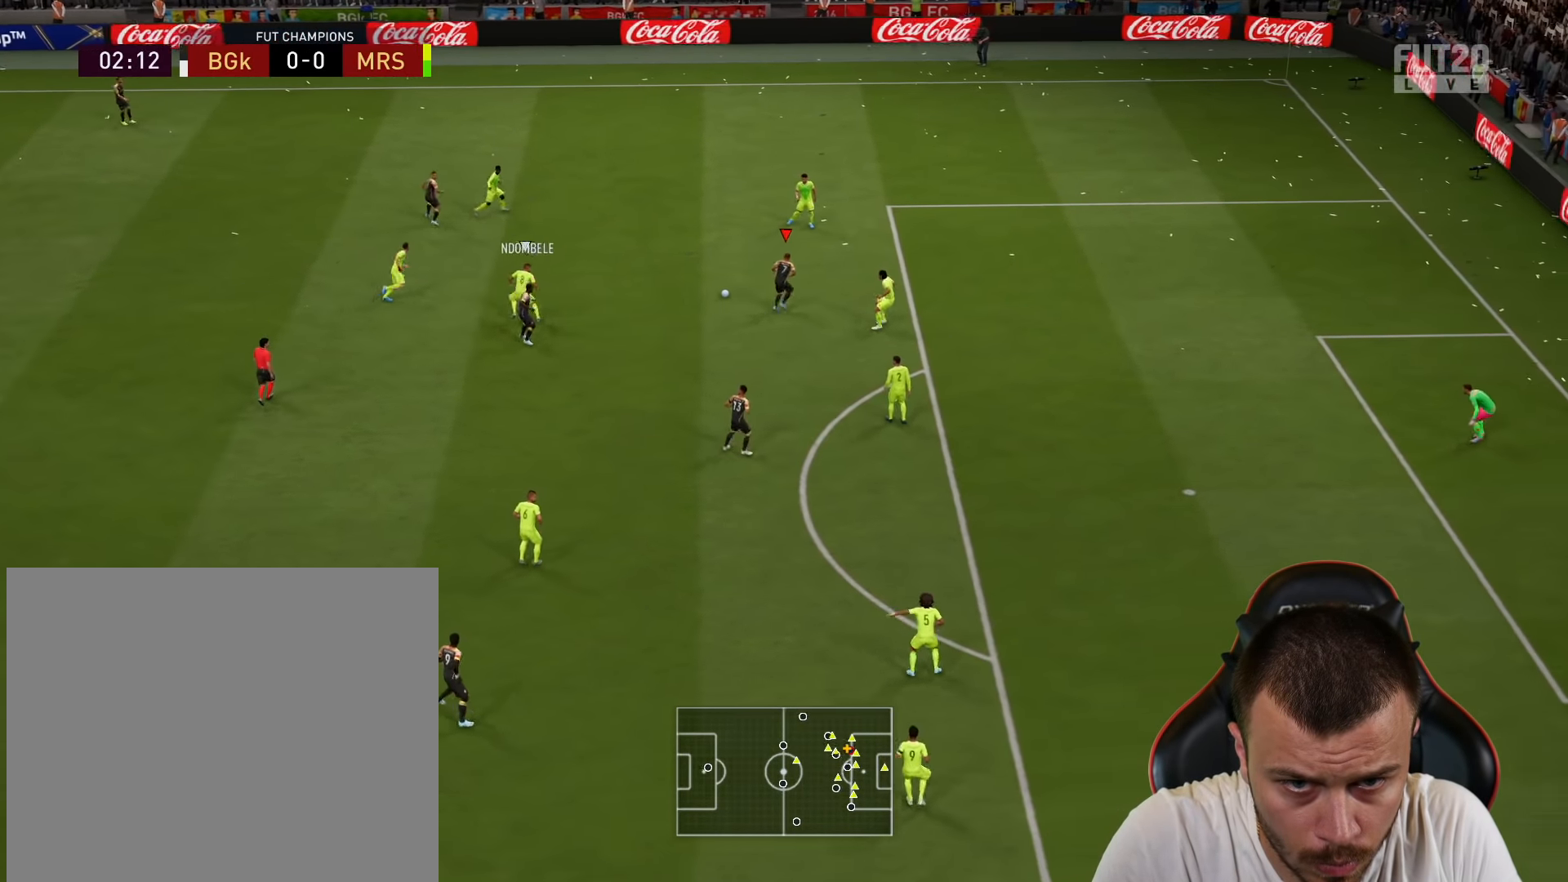
{"buttons": ["R2"], "left_stick": "center", "right_stick": "center", "events": [[66, "CROSS", "down"], [100, "L1", "down"], [150, "CROSS", "up"], [317, "L1", "up"], [417, "left_stick", "center"], [434, "R2", "down"]]}
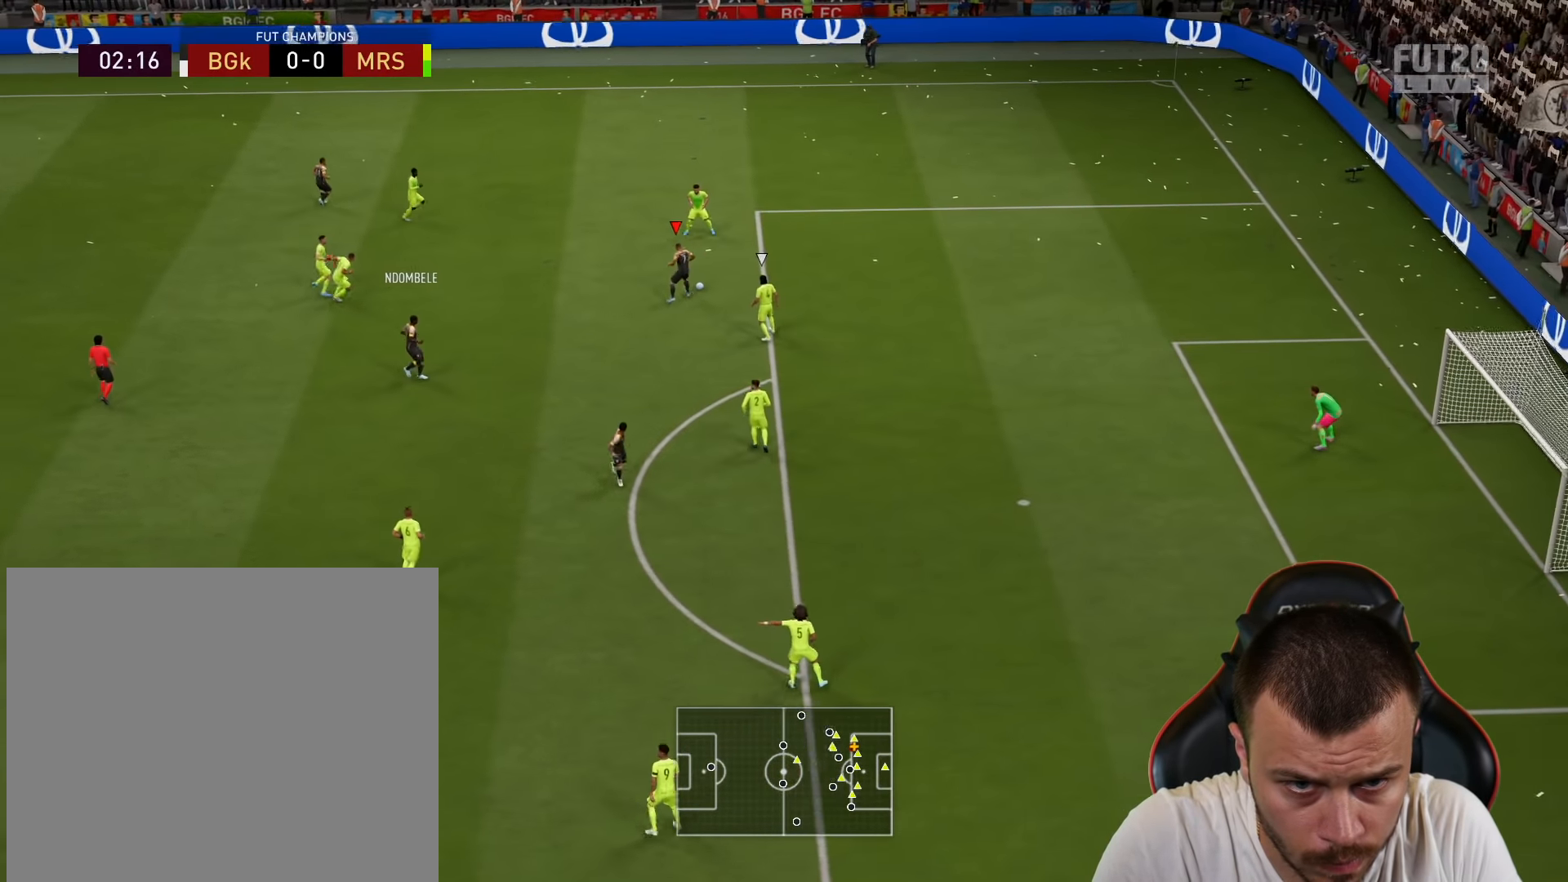
{"buttons": ["R2"], "left_stick": "center", "right_stick": "center", "events": []}
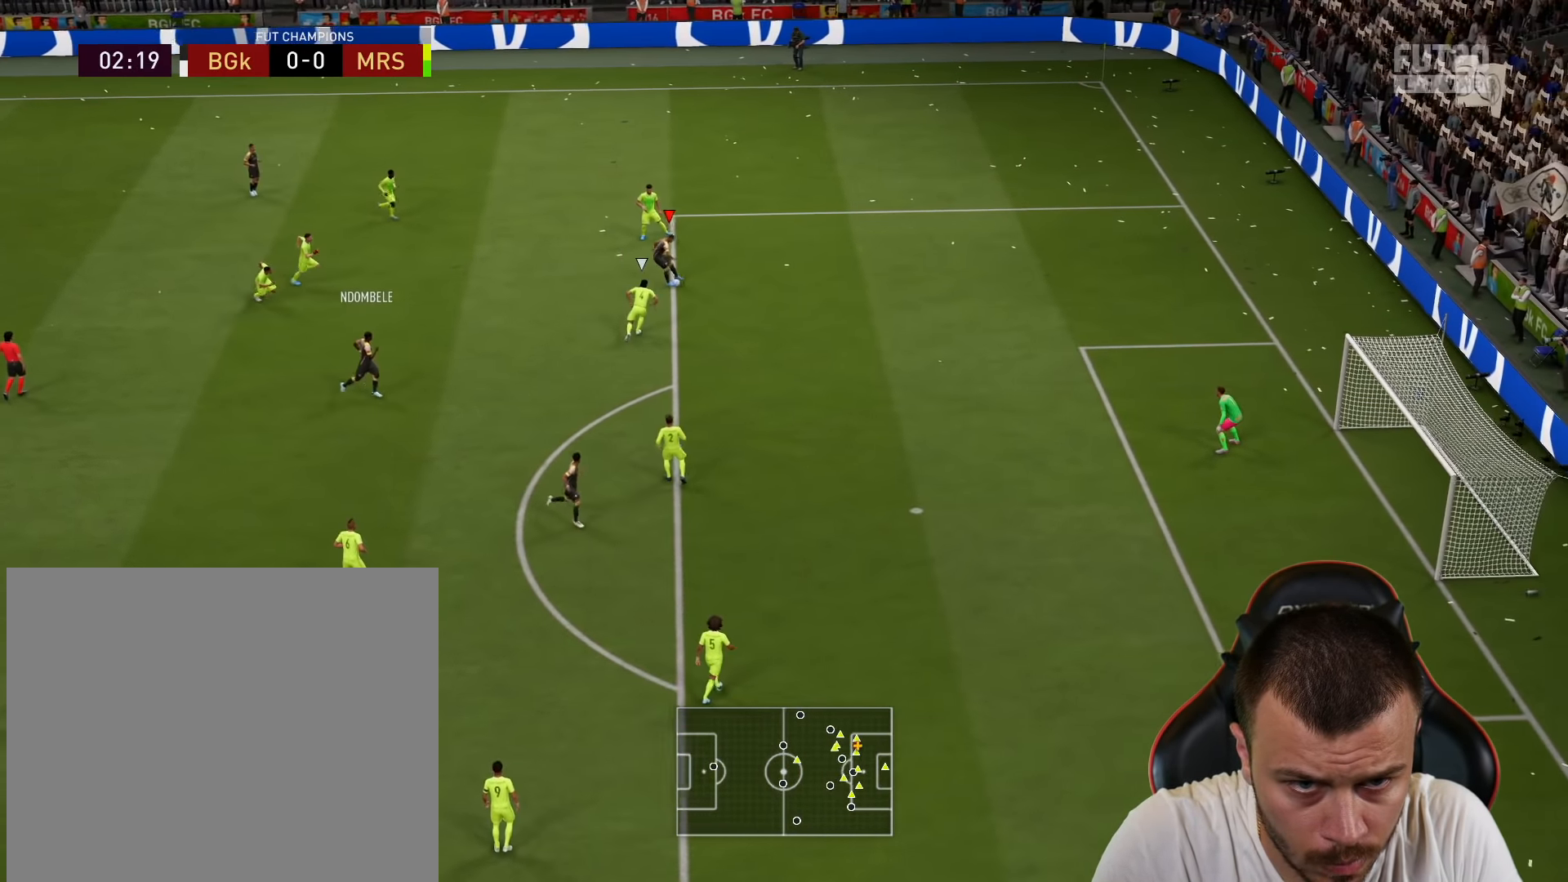
{"buttons": [], "left_stick": "down-right", "right_stick": "center", "events": [[167, "left_stick", "down-right"], [300, "R2", "up"]]}
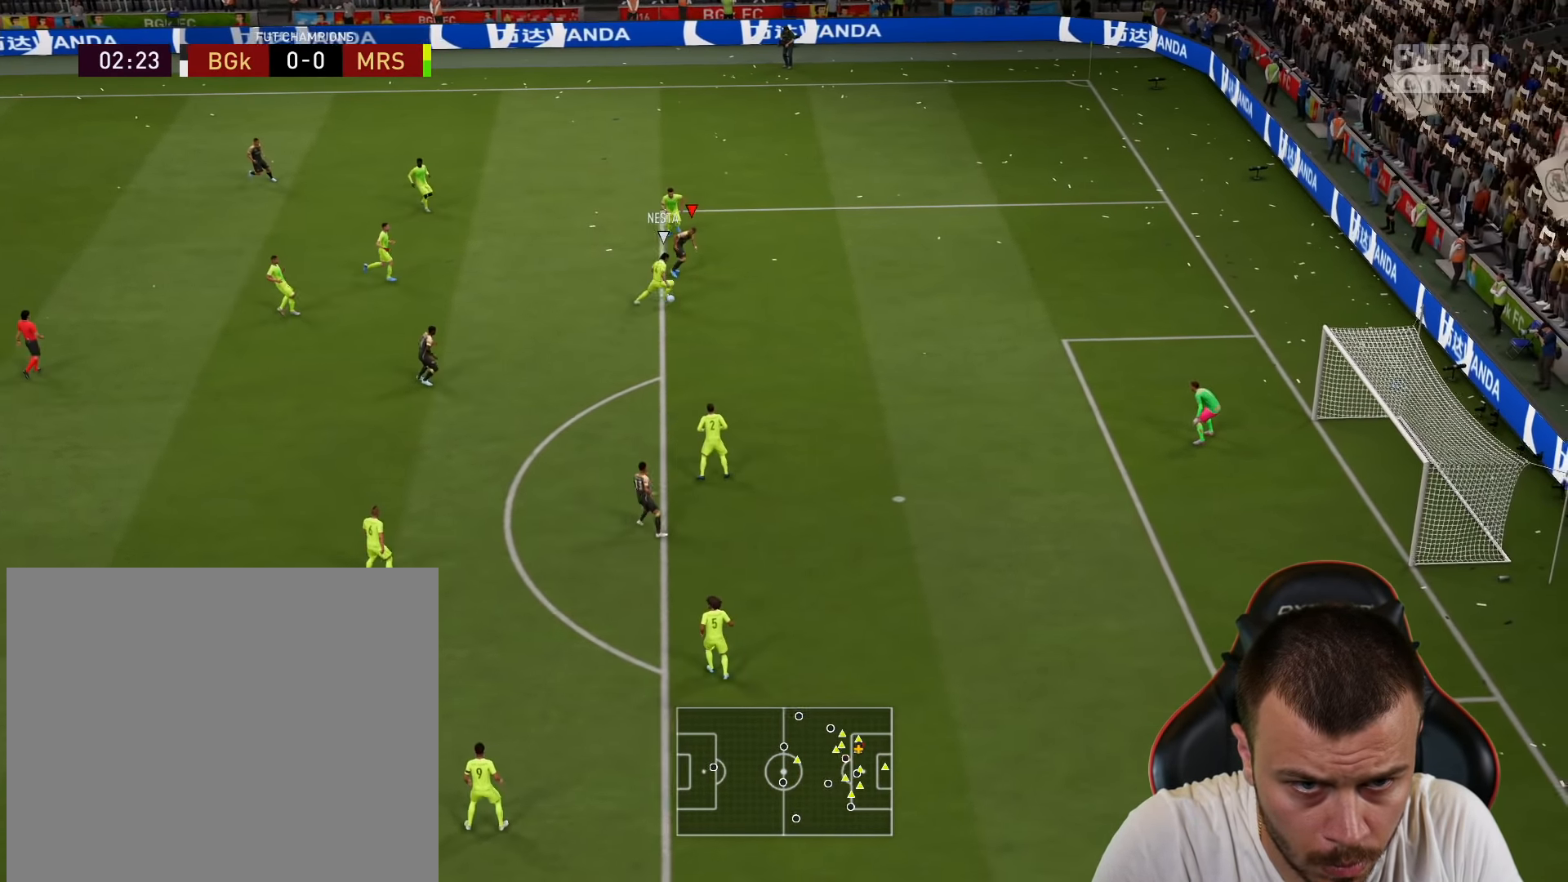
{"buttons": ["R2"], "left_stick": "down-right", "right_stick": "center", "events": [[34, "R2", "down"]]}
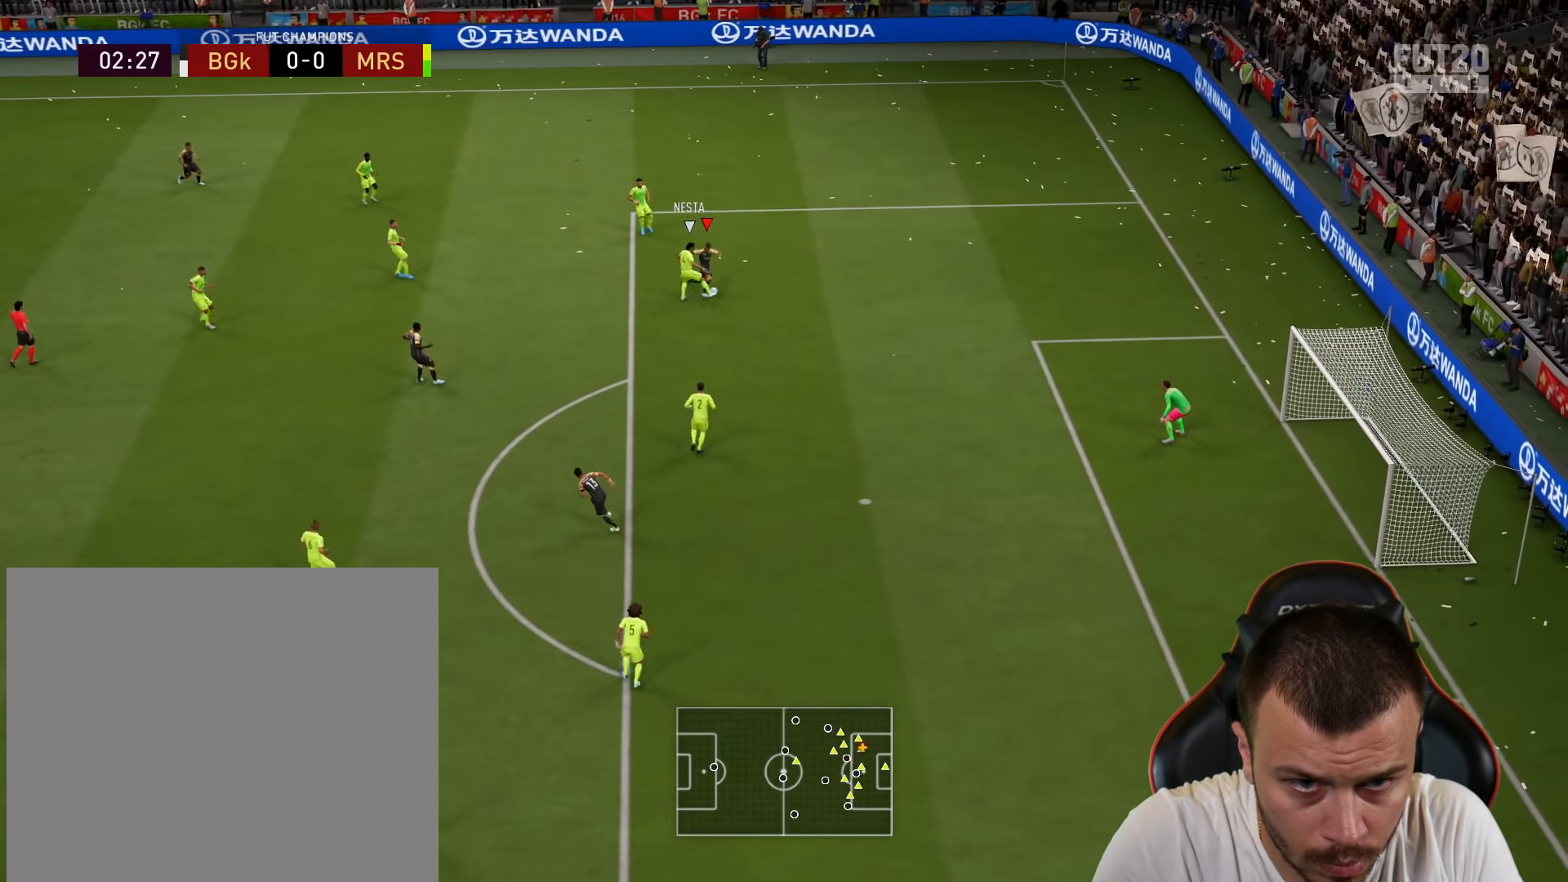
{"buttons": [], "left_stick": "right", "right_stick": "down", "events": [[350, "left_stick", "right"], [450, "R2", "up"], [500, "right_stick", "down"]]}
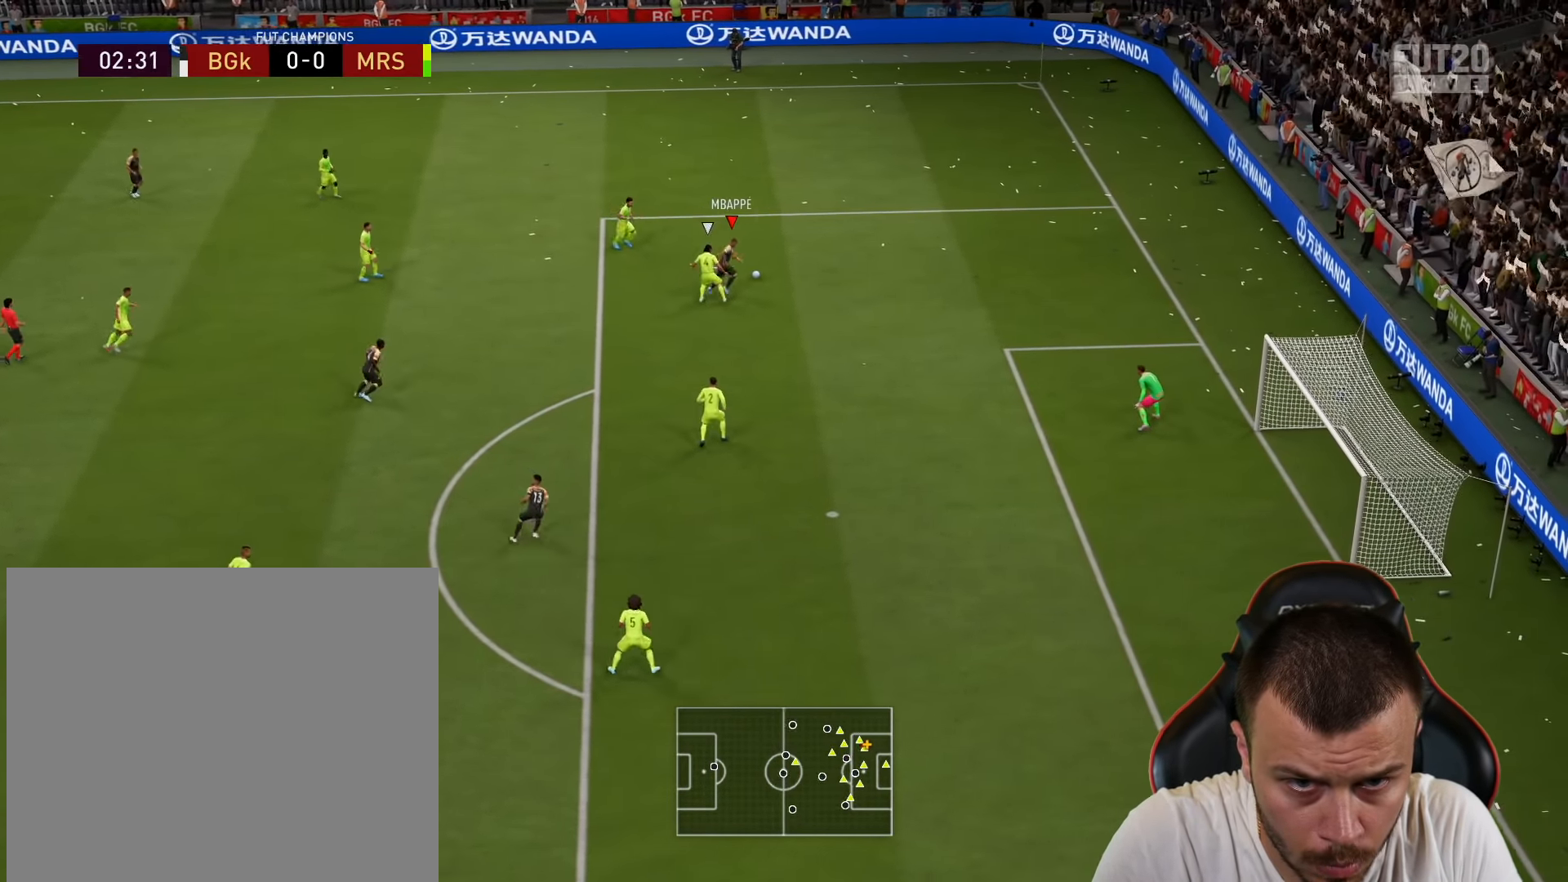
{"buttons": [], "left_stick": "left", "right_stick": "center", "events": [[34, "left_stick", "center"], [34, "right_stick", "down-right"], [434, "left_stick", "left"], [451, "right_stick", "center"]]}
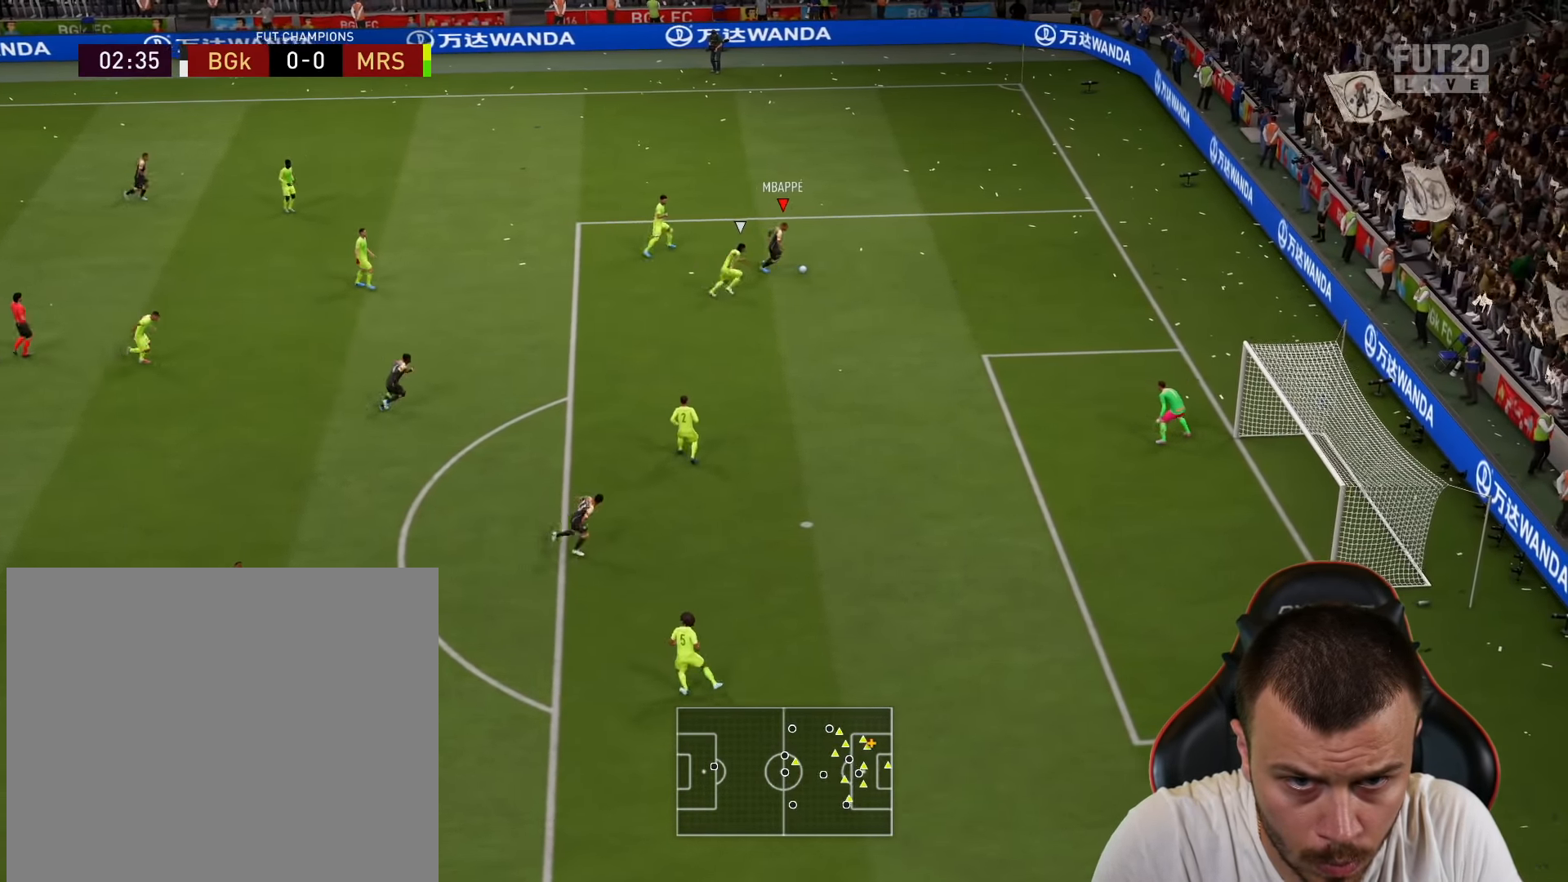
{"buttons": [], "left_stick": "left", "right_stick": "center", "events": []}
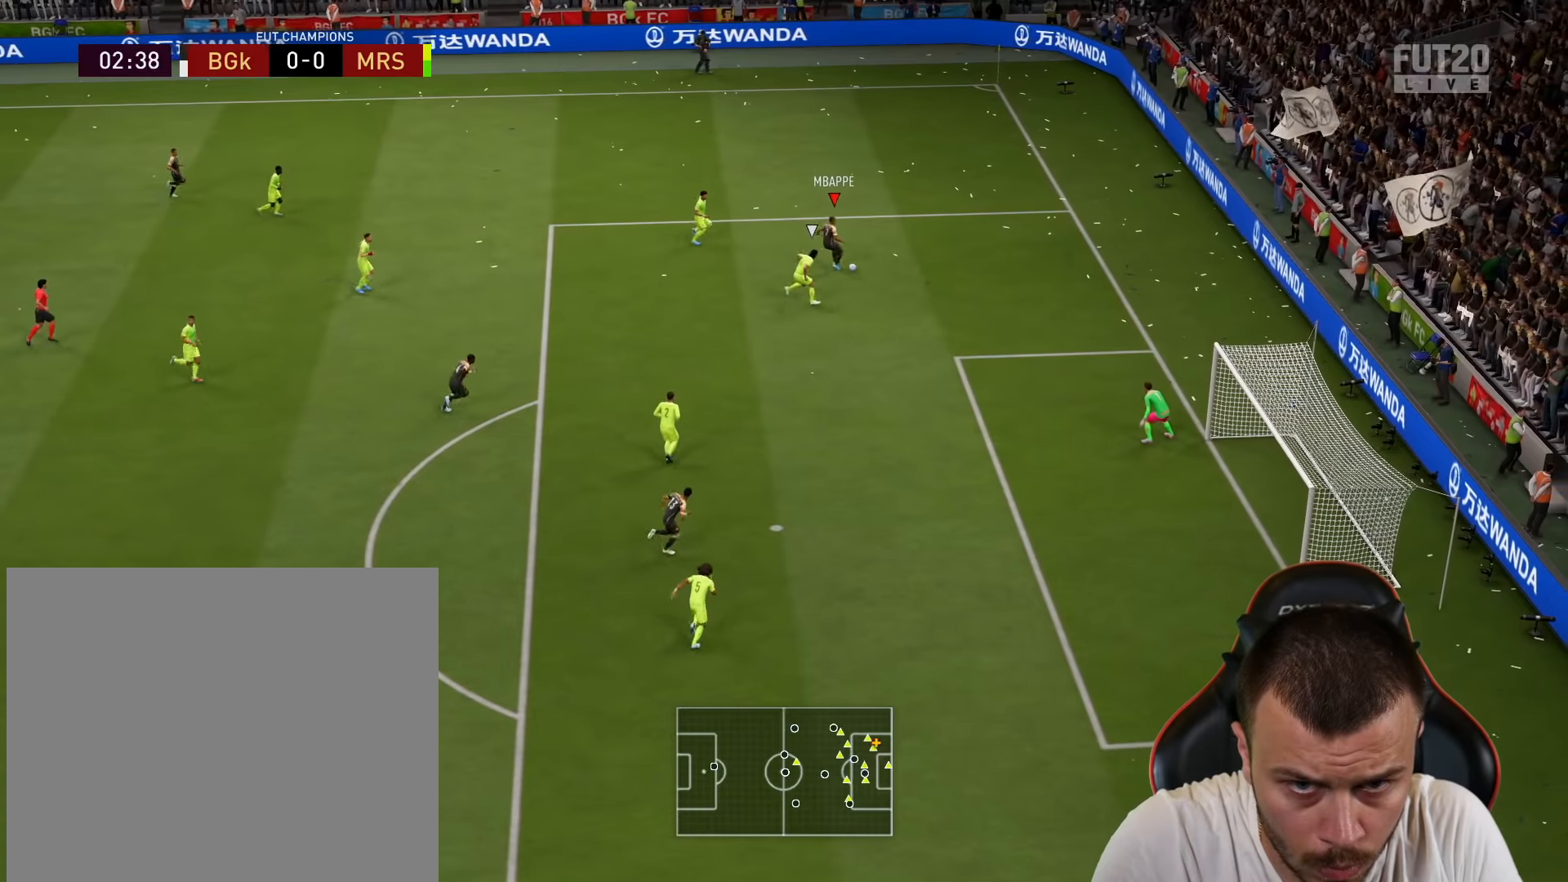
{"buttons": ["R2"], "left_stick": "up-right", "right_stick": "center", "events": [[16, "CROSS", "down"], [16, "left_stick", "down-left"], [116, "CROSS", "up"], [317, "R2", "down"], [400, "left_stick", "up-right"]]}
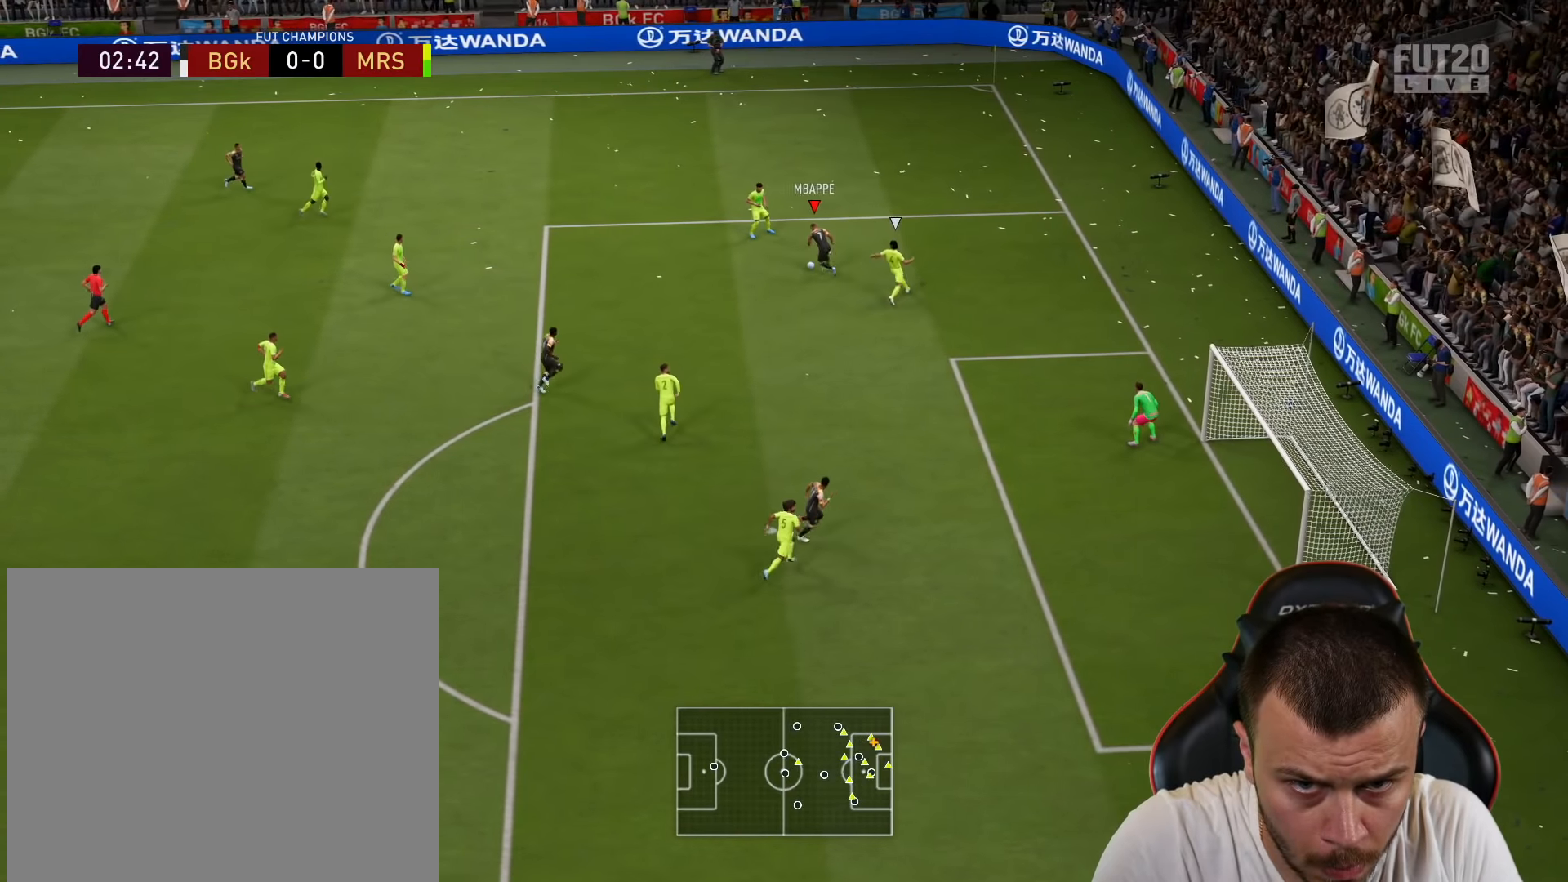
{"buttons": [], "left_stick": "left", "right_stick": "center", "events": [[167, "R2", "up"], [284, "left_stick", "left"]]}
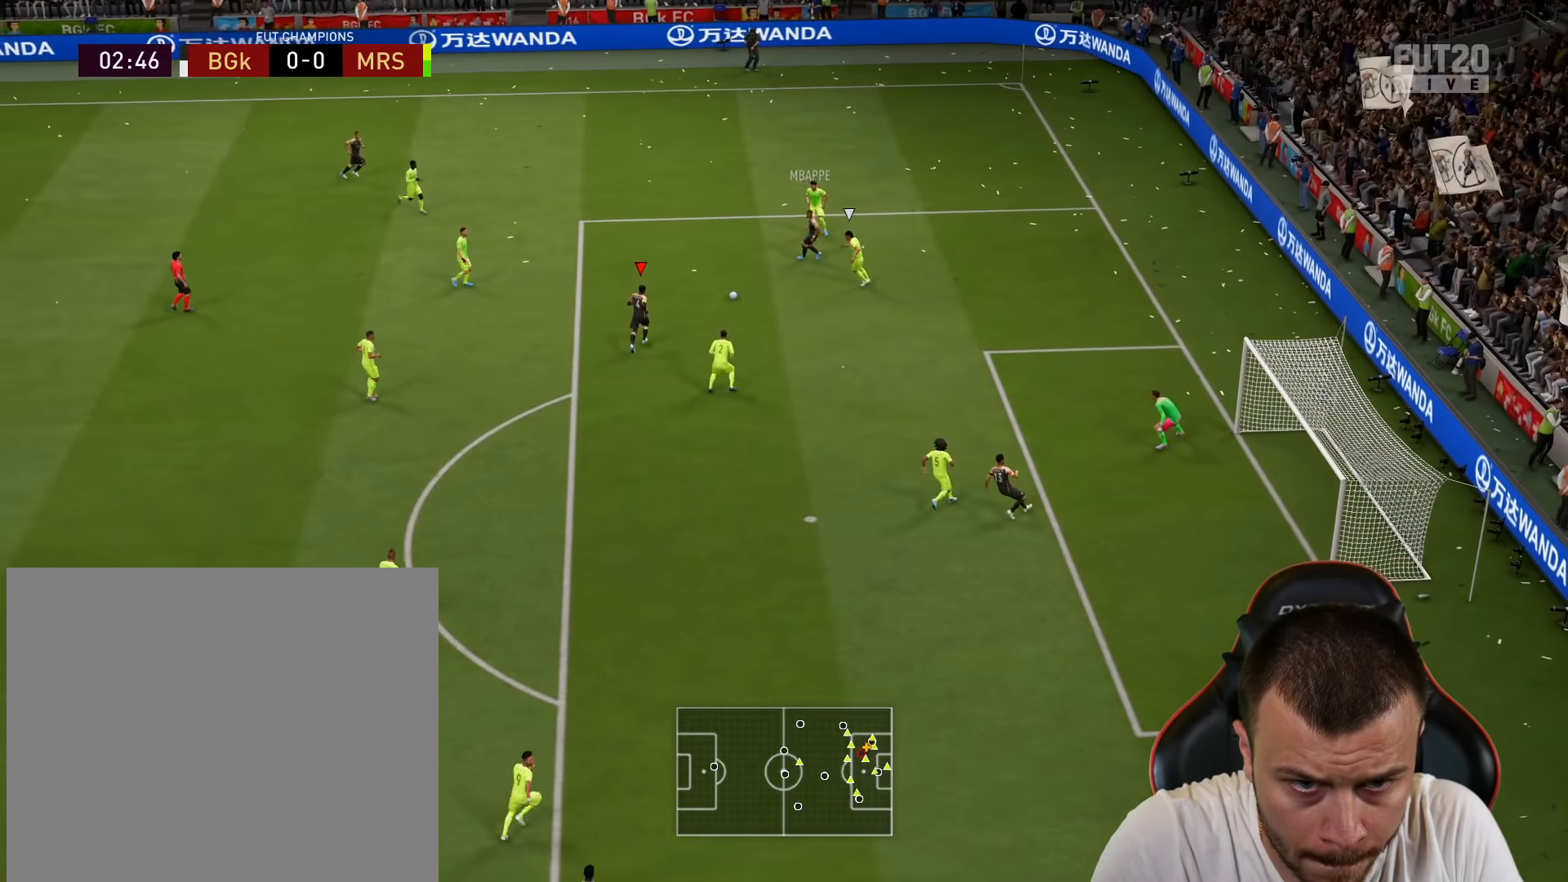
{"buttons": [], "left_stick": "left", "right_stick": "center", "events": []}
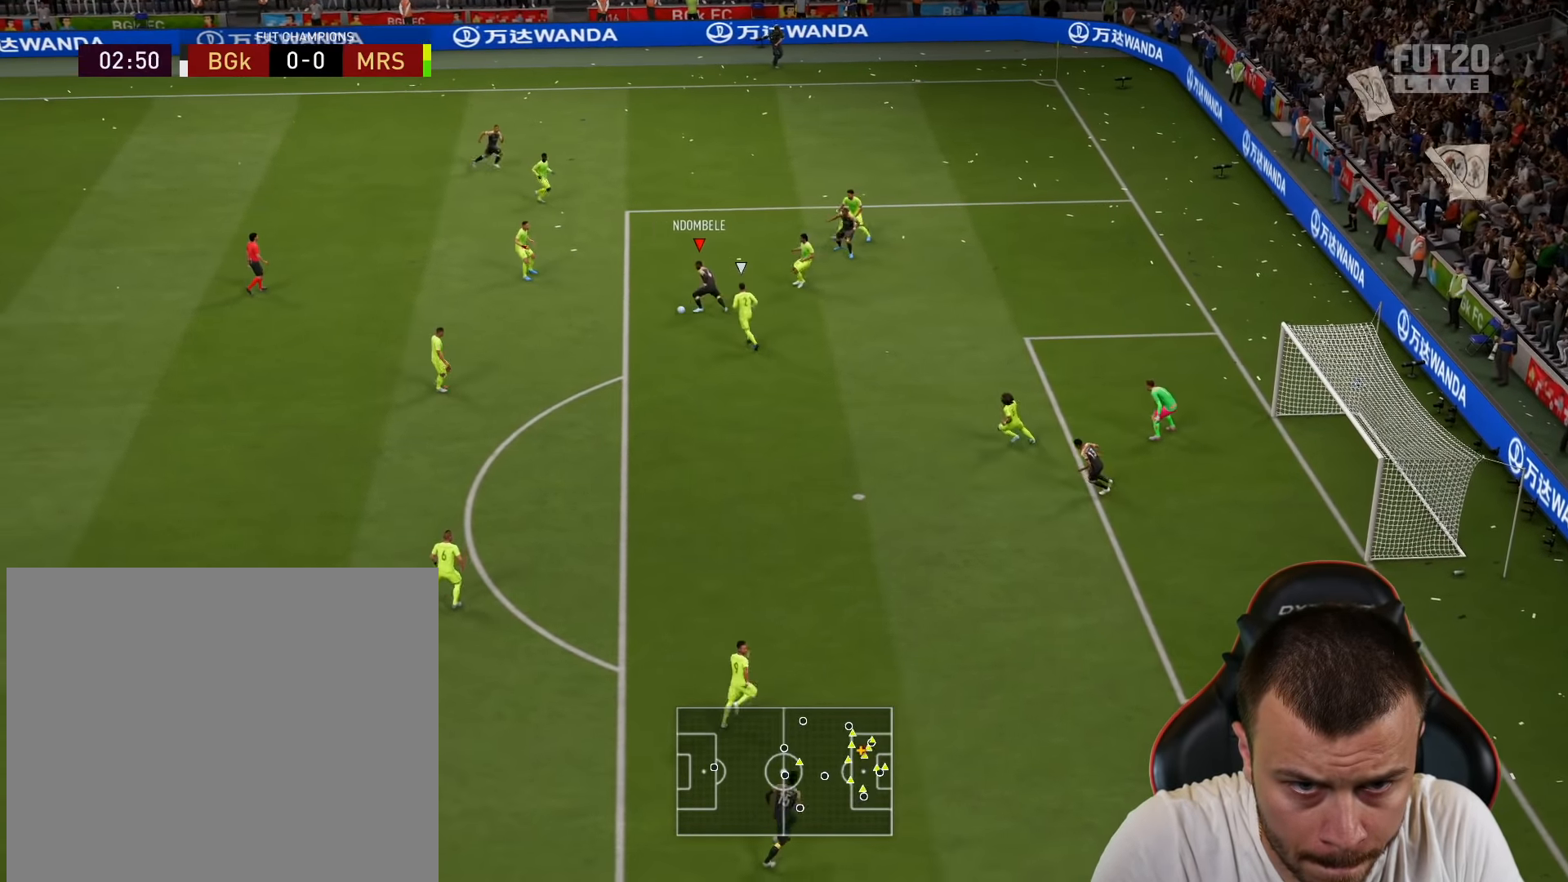
{"buttons": ["CROSS"], "left_stick": "down-right", "right_stick": "center", "events": [[33, "left_stick", "right"], [50, "R1", "down"], [234, "R1", "up"], [367, "left_stick", "down-right"], [450, "CROSS", "down"]]}
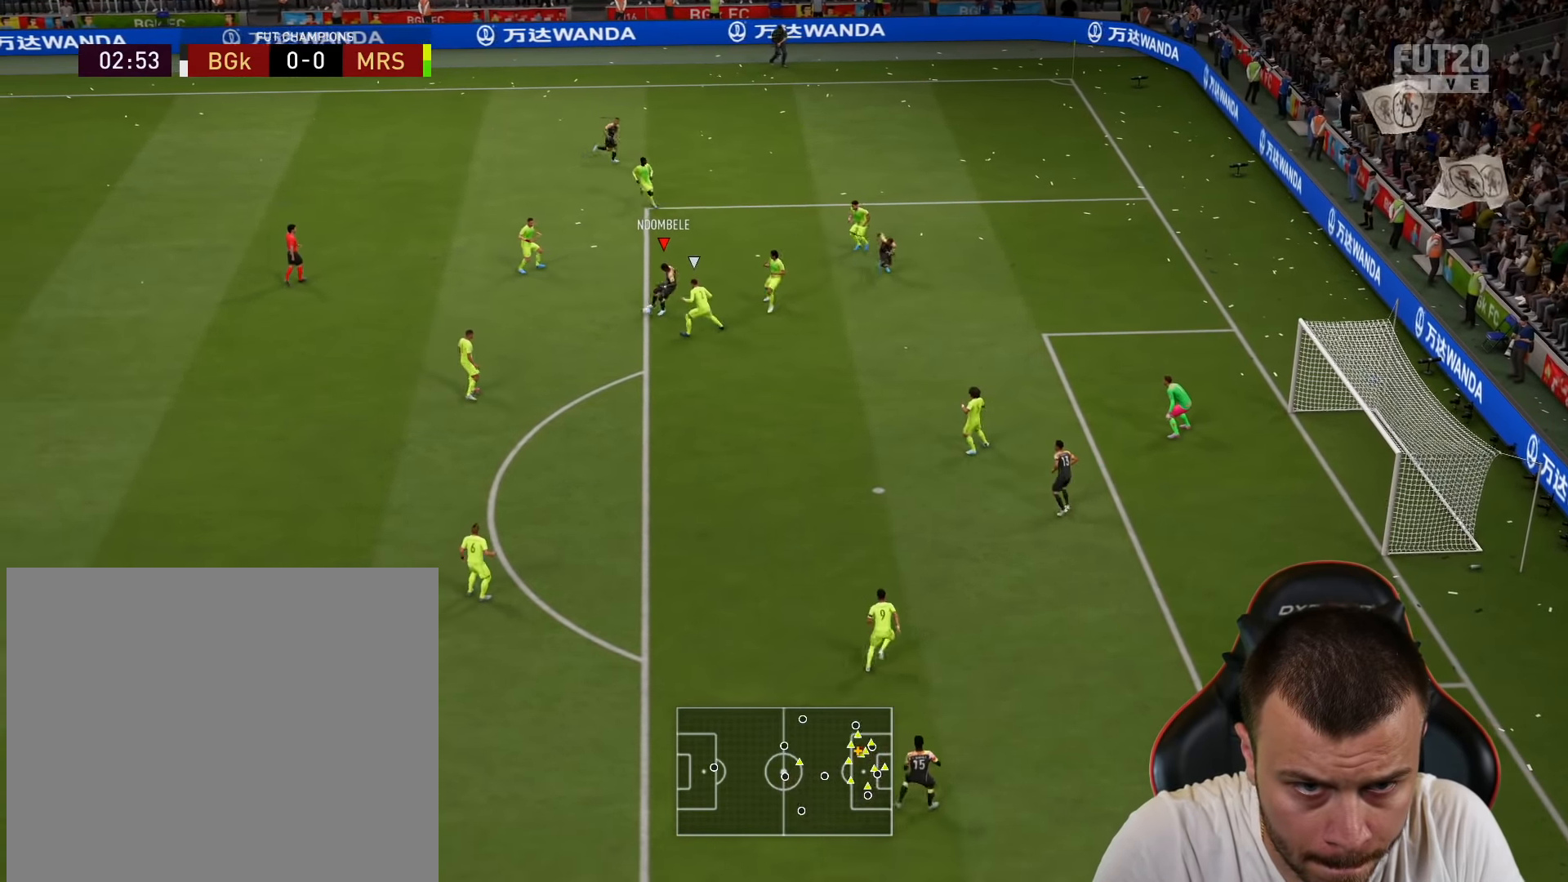
{"buttons": [], "left_stick": "down", "right_stick": "center", "events": [[16, "CROSS", "up"], [16, "L3", "down"], [16, "left_stick", "down"], [433, "L3", "up"]]}
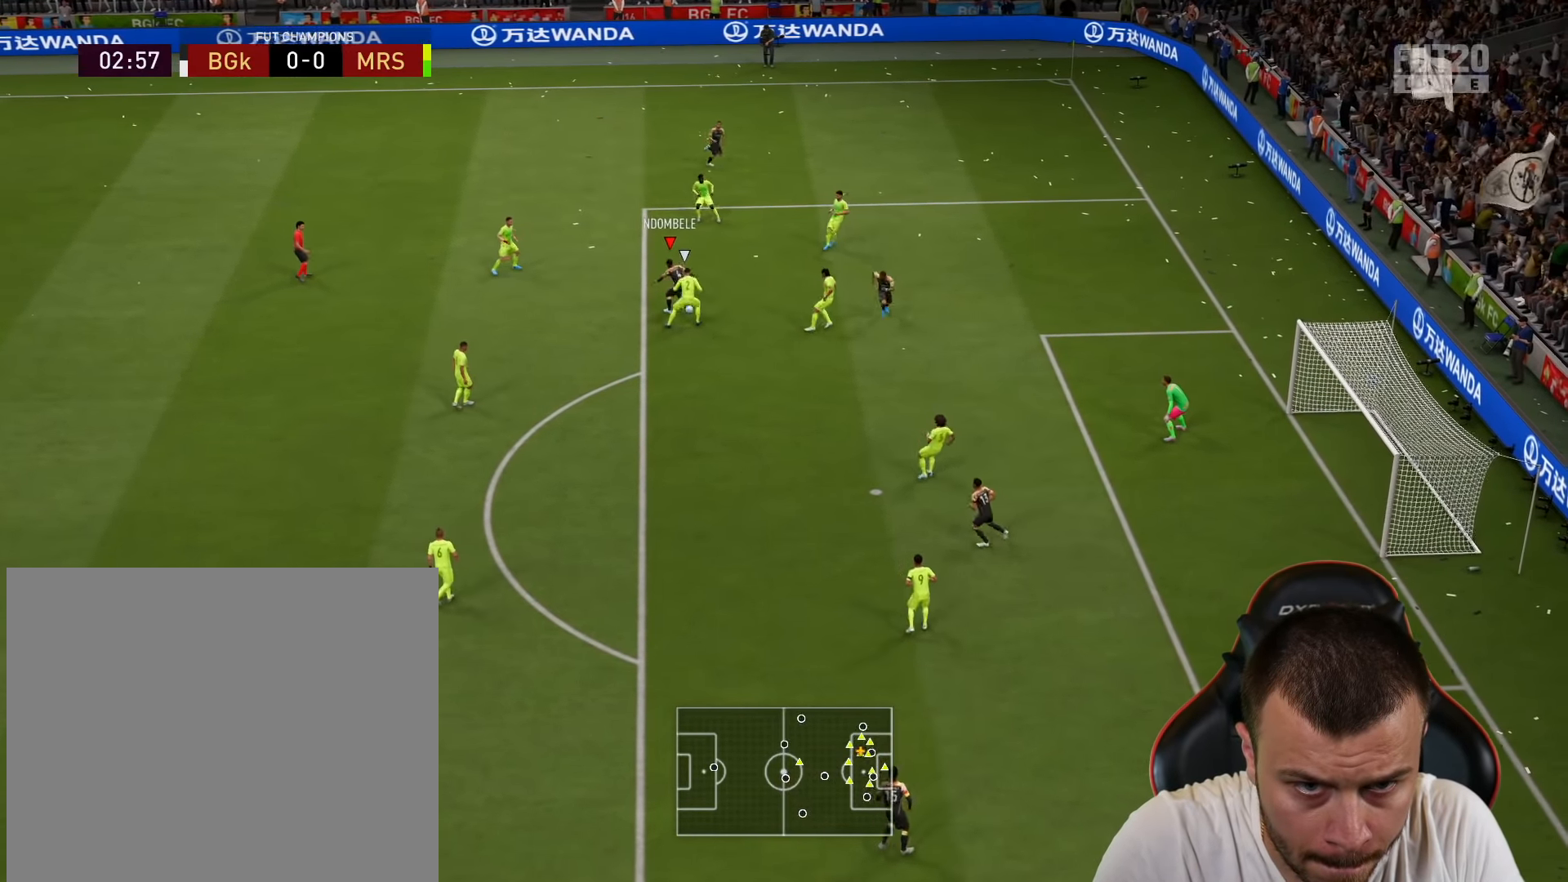
{"buttons": [], "left_stick": "down", "right_stick": "center", "events": []}
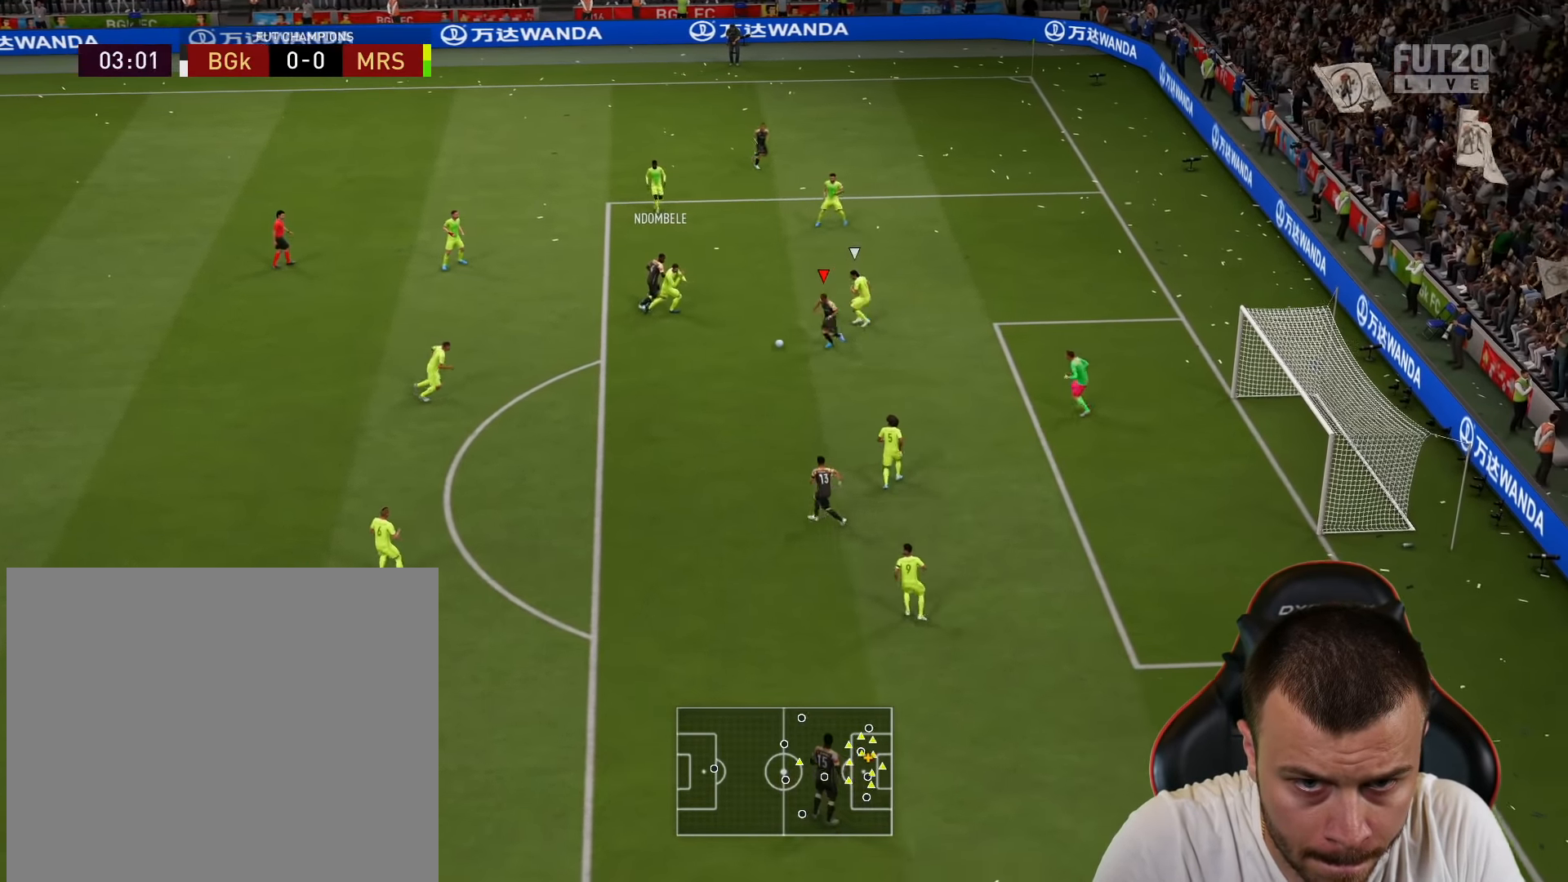
{"buttons": ["L3"], "left_stick": "down-right", "right_stick": "center", "events": [[33, "left_stick", "down-right"], [50, "CIRCLE", "down"], [66, "L3", "down"], [216, "CIRCLE", "up"]]}
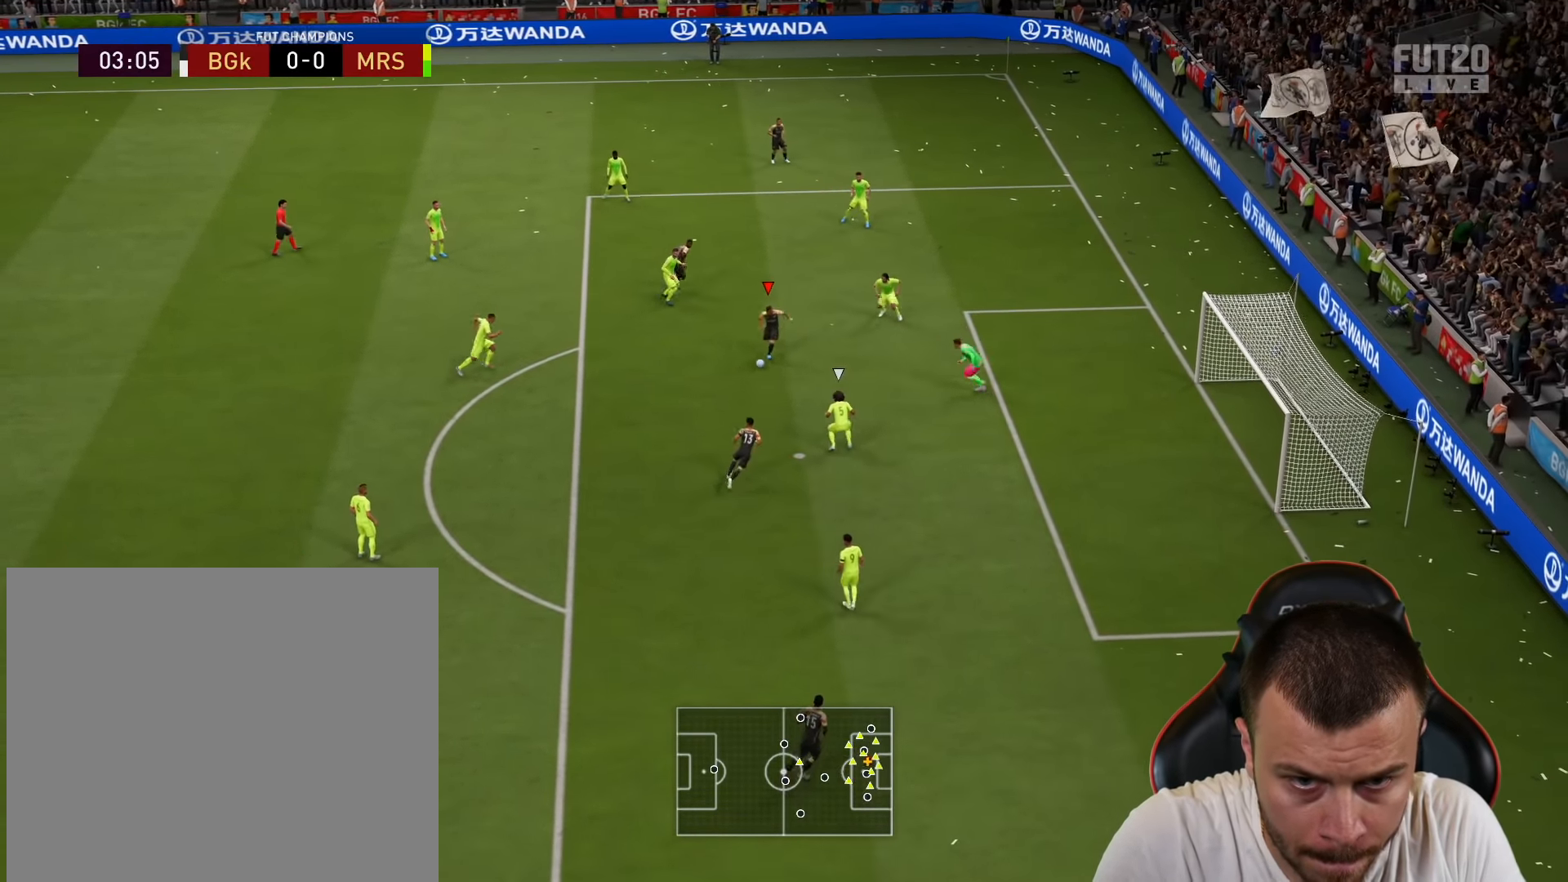
{"buttons": ["L3"], "left_stick": "down-right", "right_stick": "center", "events": []}
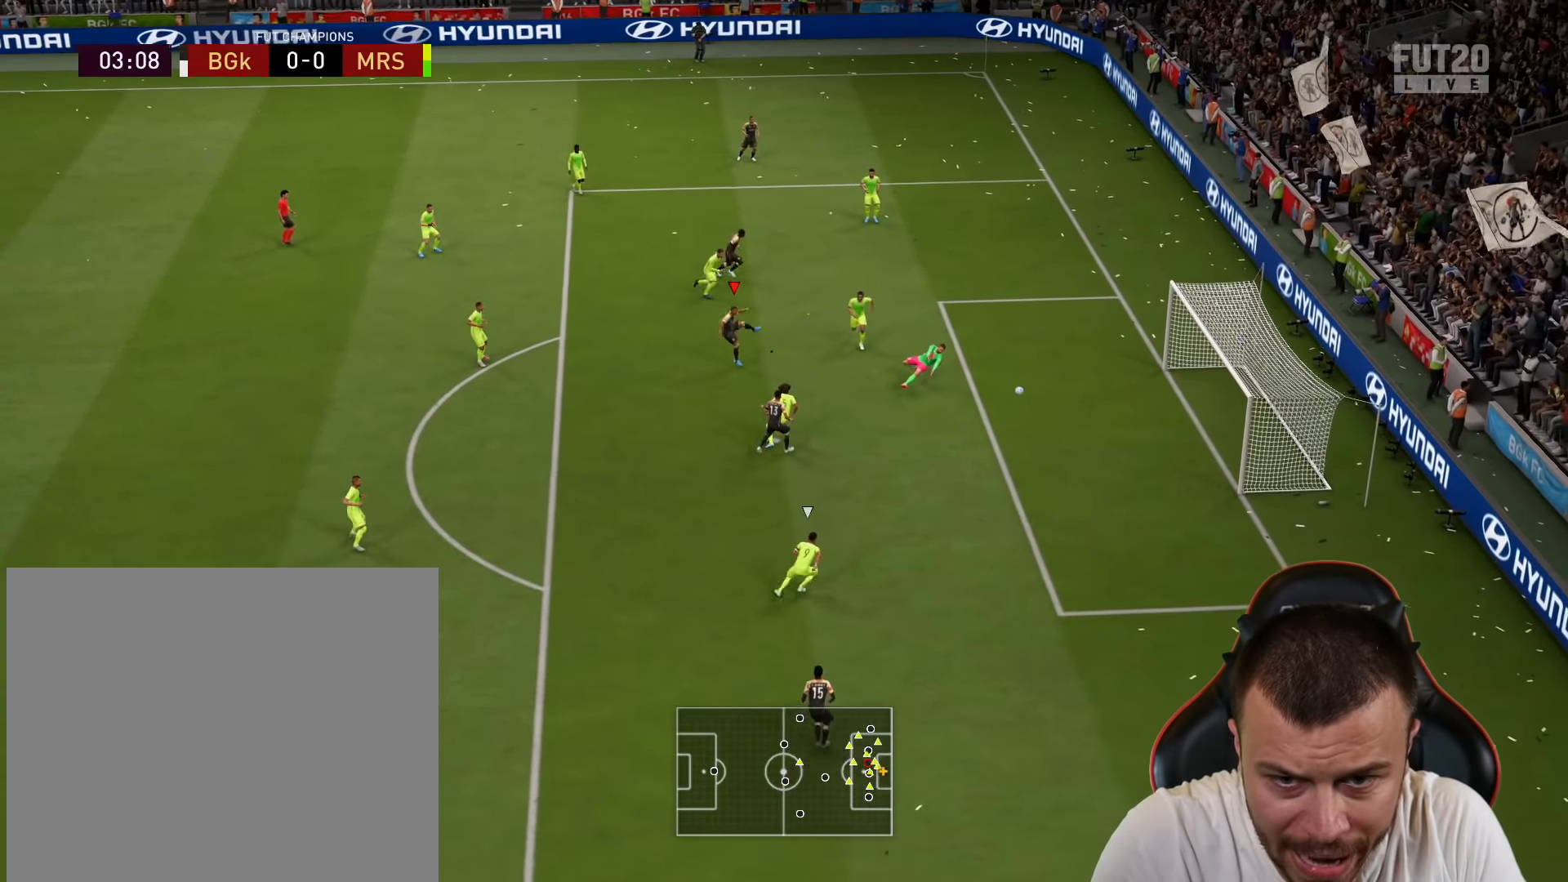
{"buttons": [], "left_stick": "center", "right_stick": "center", "events": [[166, "L3", "up"], [250, "left_stick", "center"]]}
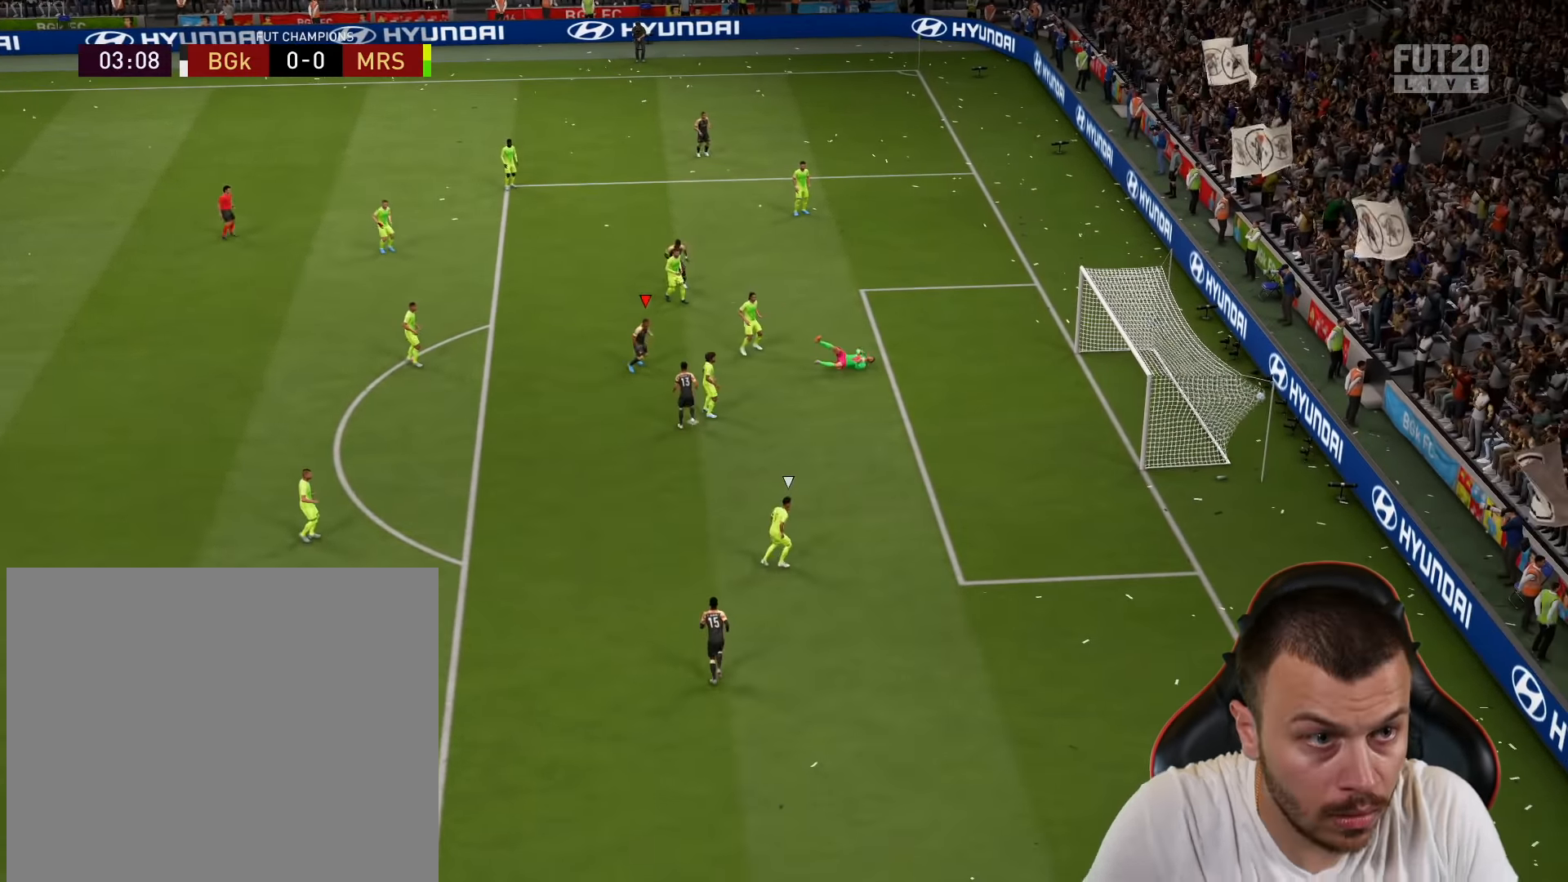
{"buttons": [], "left_stick": "center", "right_stick": "center", "events": []}